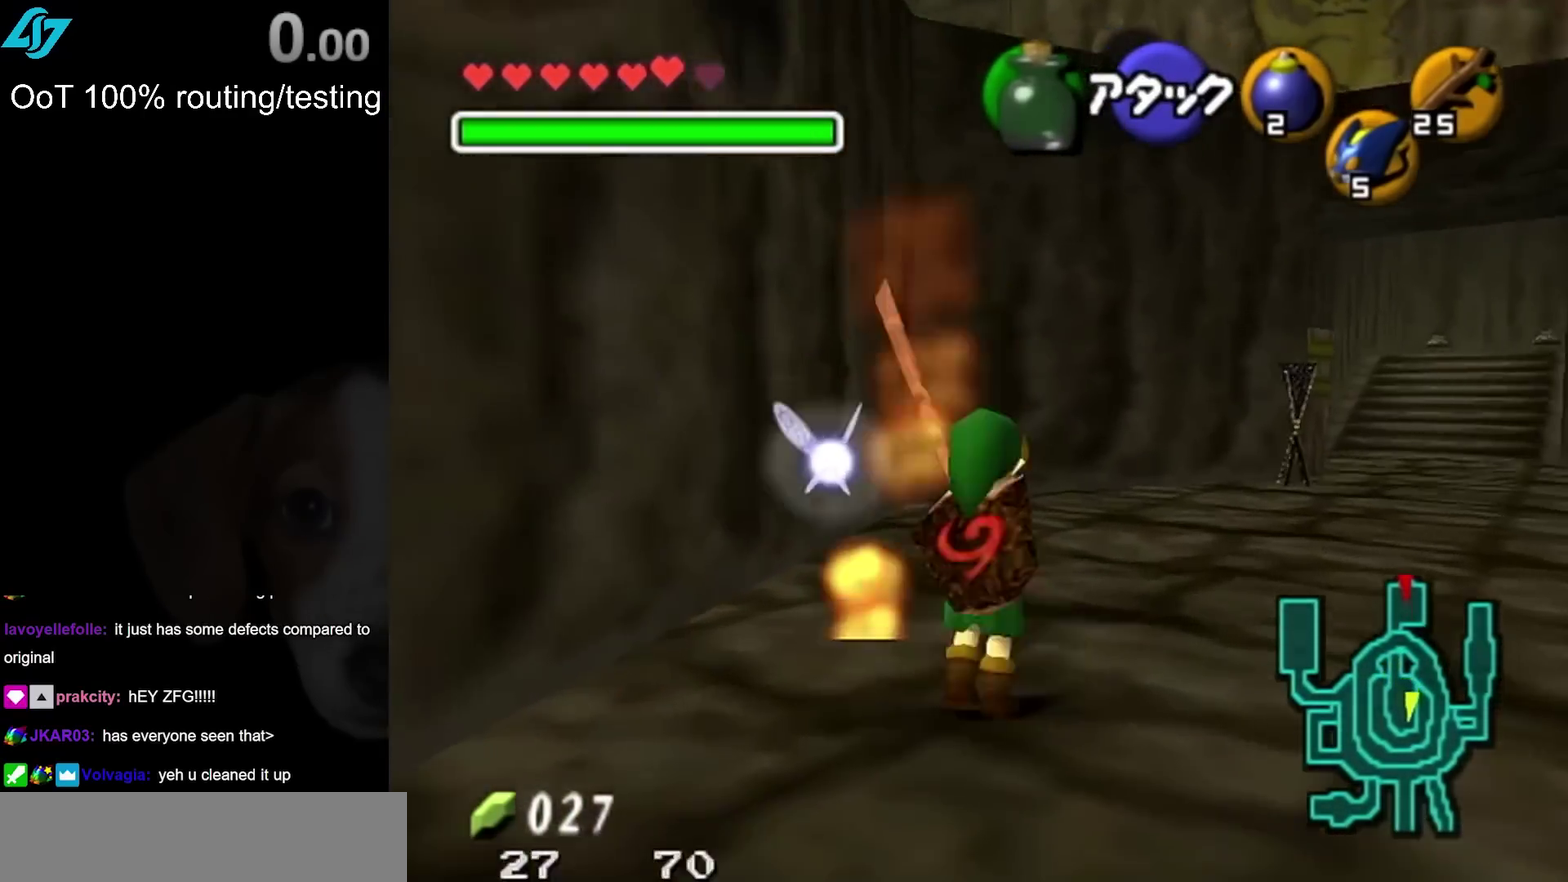
Gameplay with a controller; each line is a JSON object with the inputs held at the frame after it. "events" lists button and stick changes between this image and that frame as [ms after this image, input, new state], when the widget could be followed in between. Not read: L2 L3 R3.
{"buttons": [], "left_stick": "left", "right_stick": "center", "events": [[83, "CROSS", "up"], [83, "left_stick", "center"], [400, "left_stick", "left"]]}
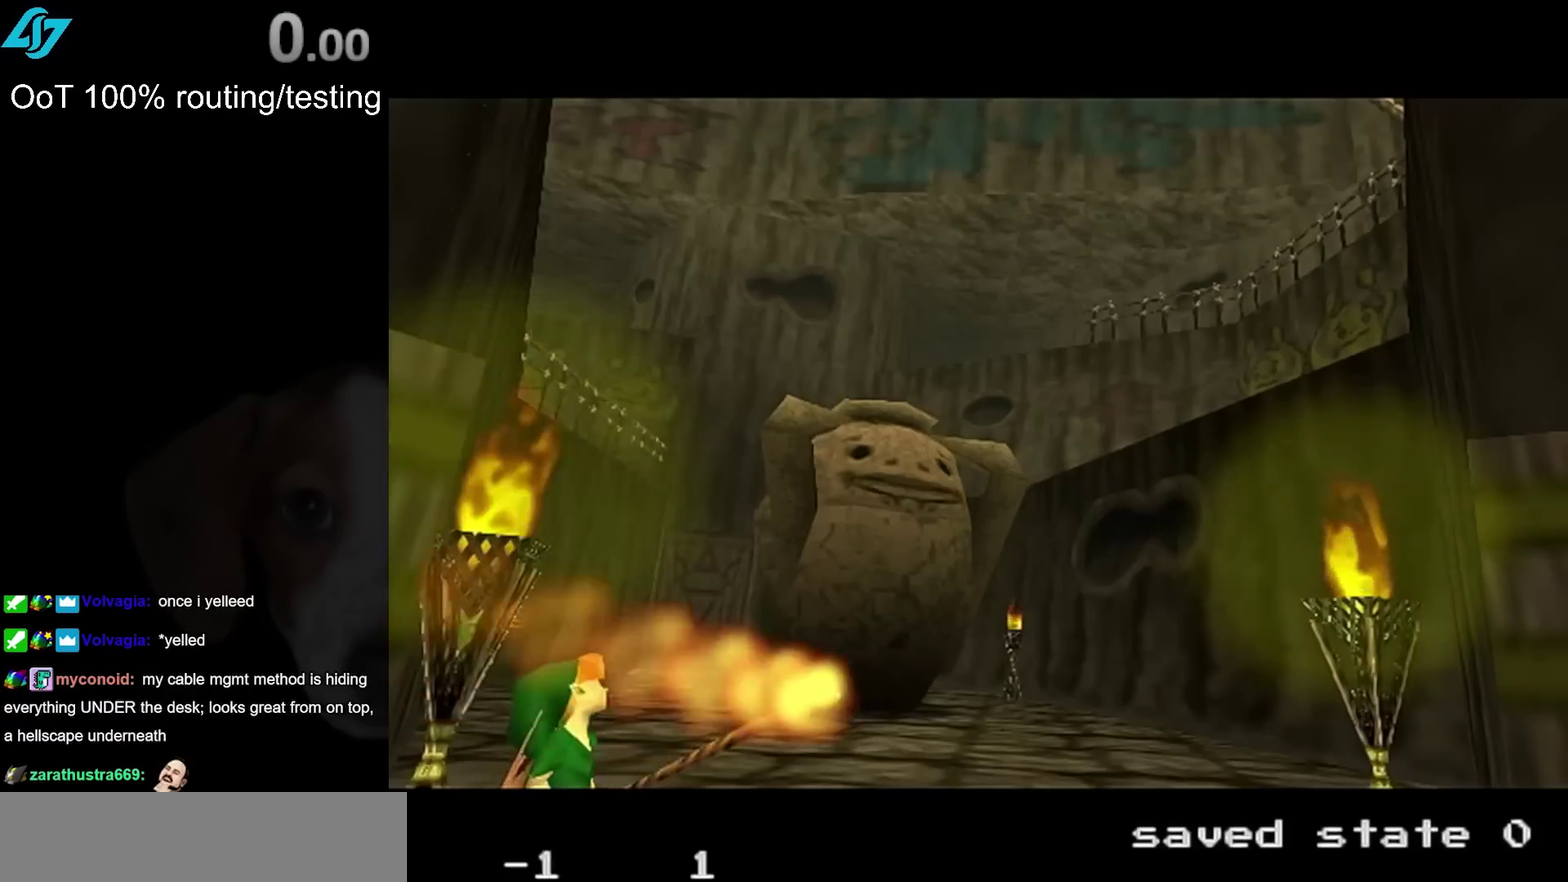
{"buttons": [], "left_stick": "left", "right_stick": "center", "events": []}
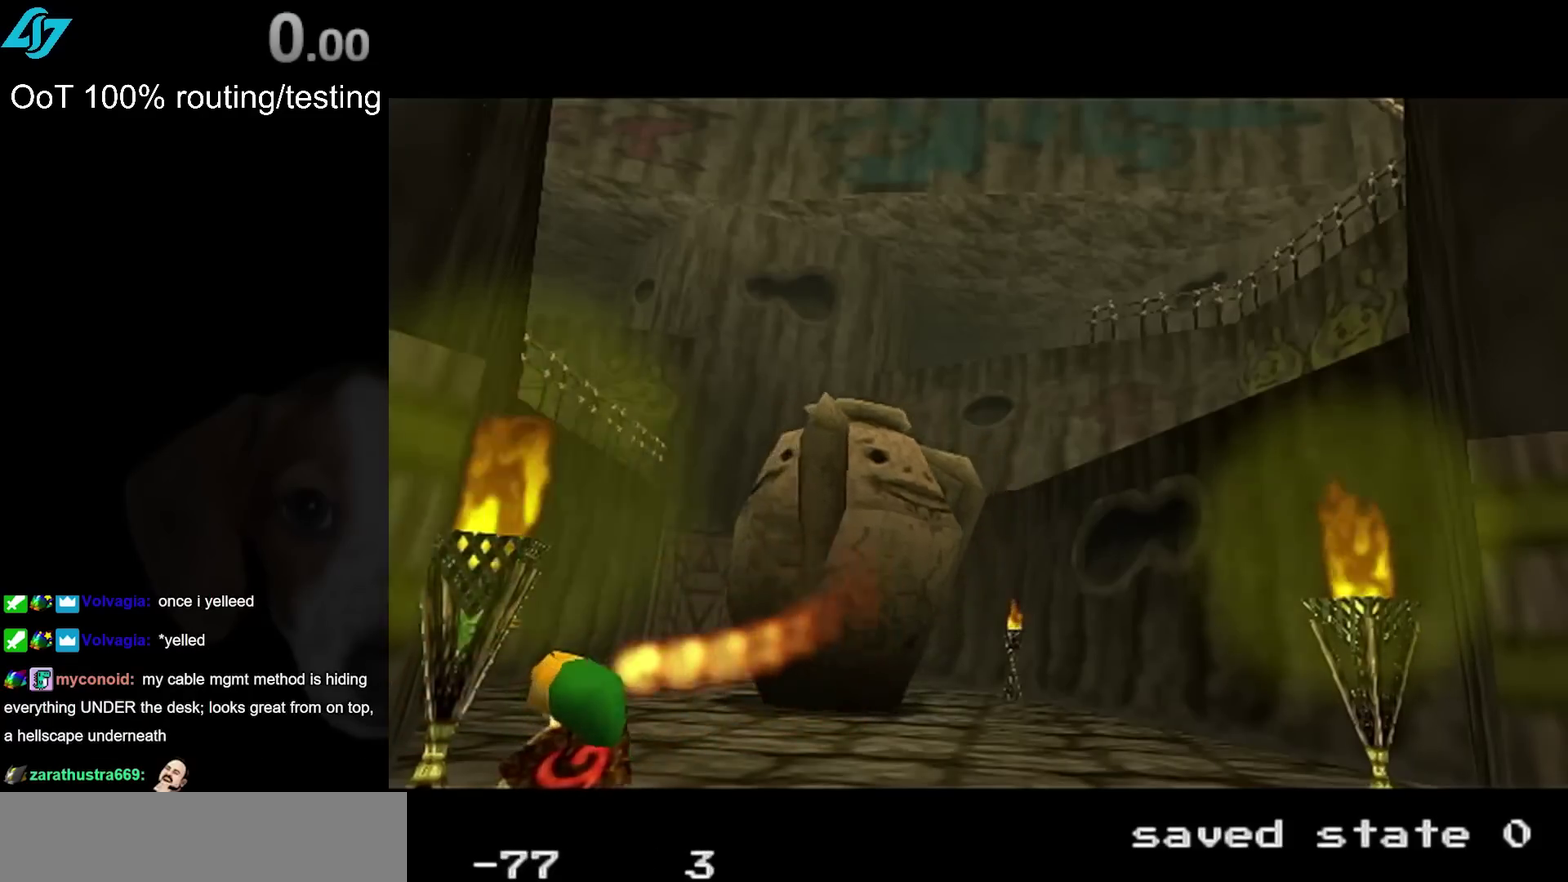
{"buttons": [], "left_stick": "up-left", "right_stick": "center", "events": [[383, "left_stick", "up-left"]]}
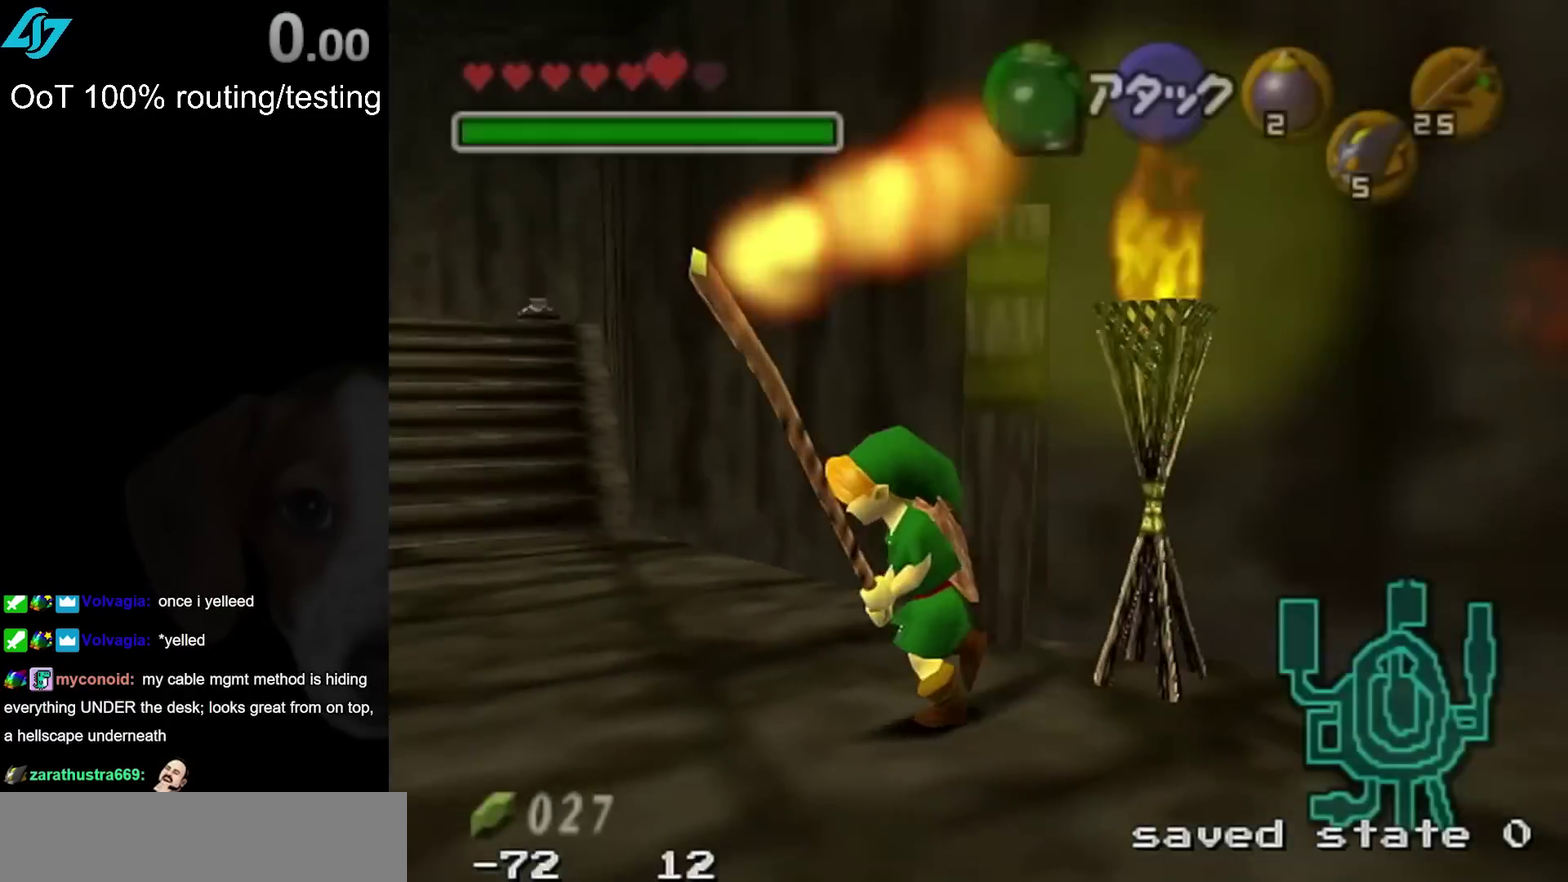
{"buttons": [], "left_stick": "up", "right_stick": "center", "events": [[117, "CROSS", "down"], [233, "CROSS", "up"], [250, "left_stick", "up"]]}
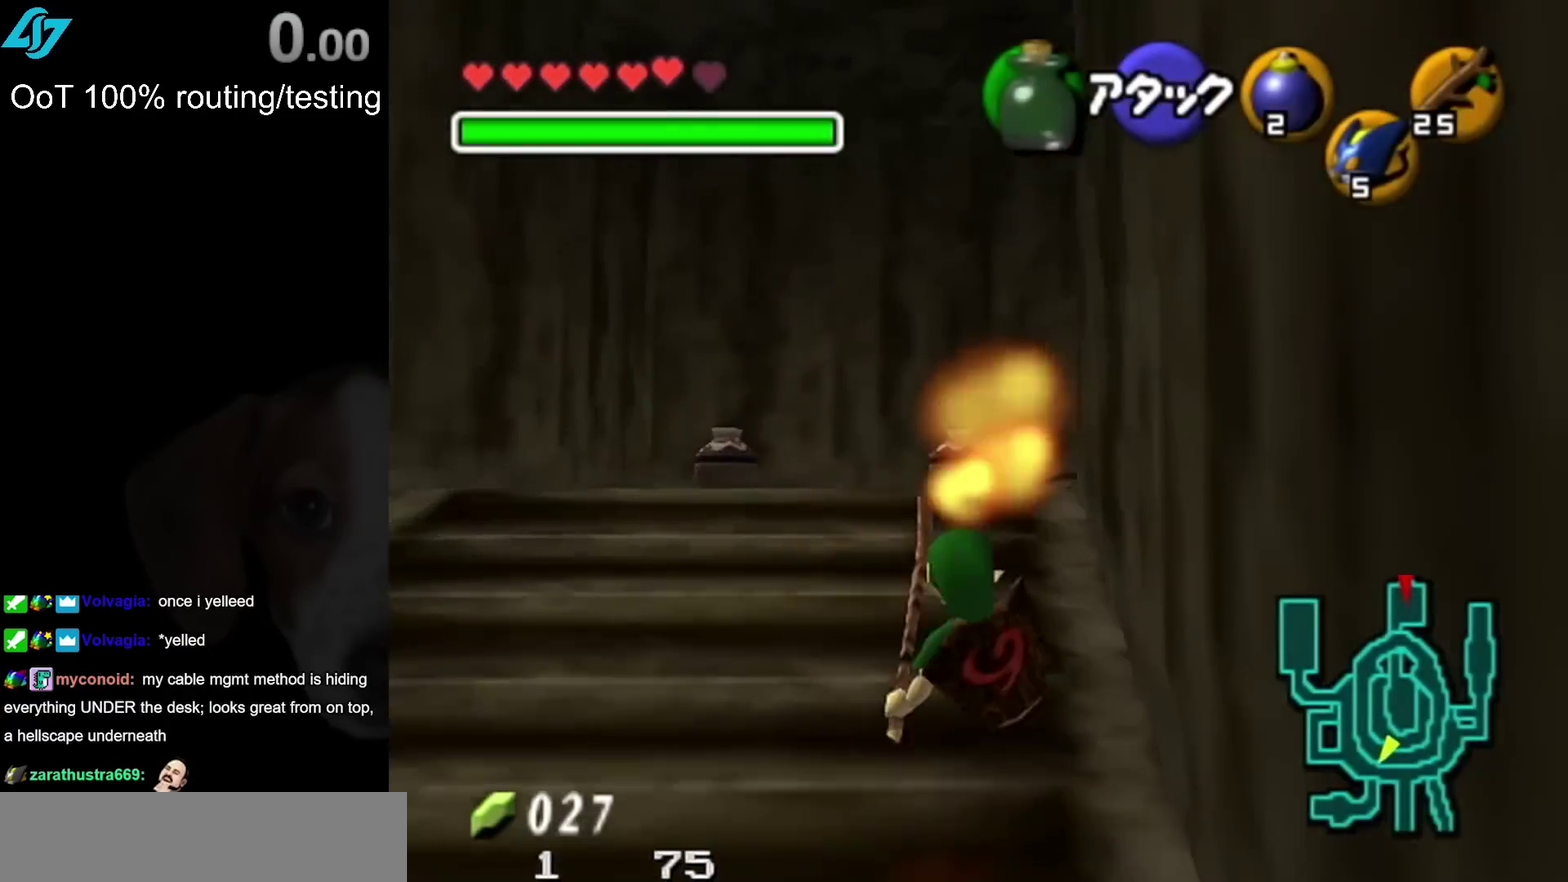
{"buttons": [], "left_stick": "right", "right_stick": "center", "events": [[267, "left_stick", "up-right"], [383, "left_stick", "right"]]}
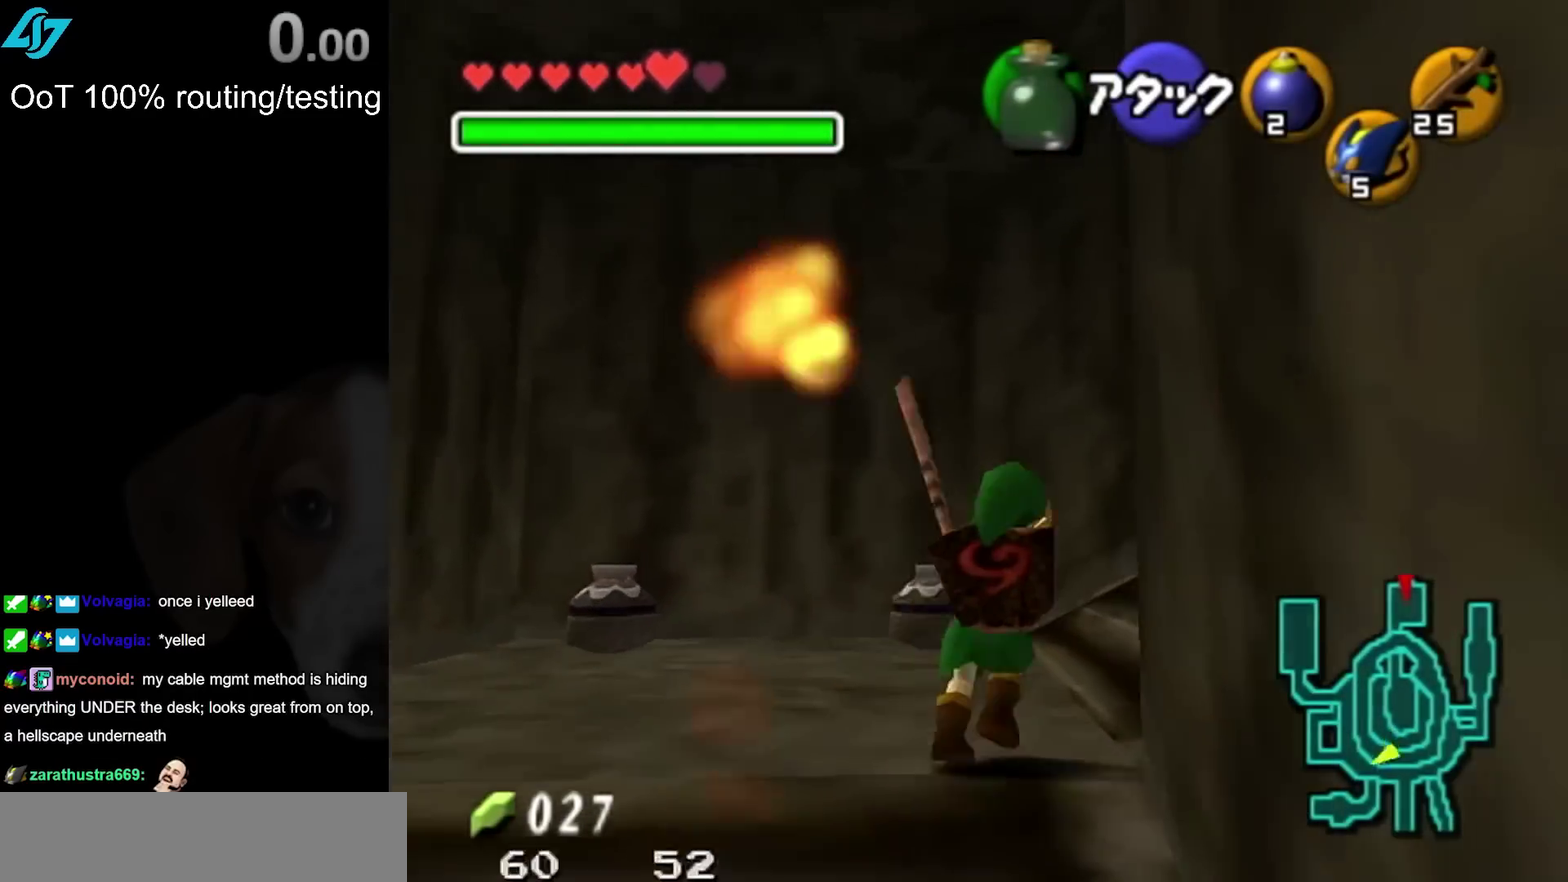
{"buttons": [], "left_stick": "up", "right_stick": "center", "events": [[50, "CROSS", "down"], [117, "L1", "down"], [150, "left_stick", "up-right"], [233, "CROSS", "up"], [300, "left_stick", "up"], [333, "L1", "up"]]}
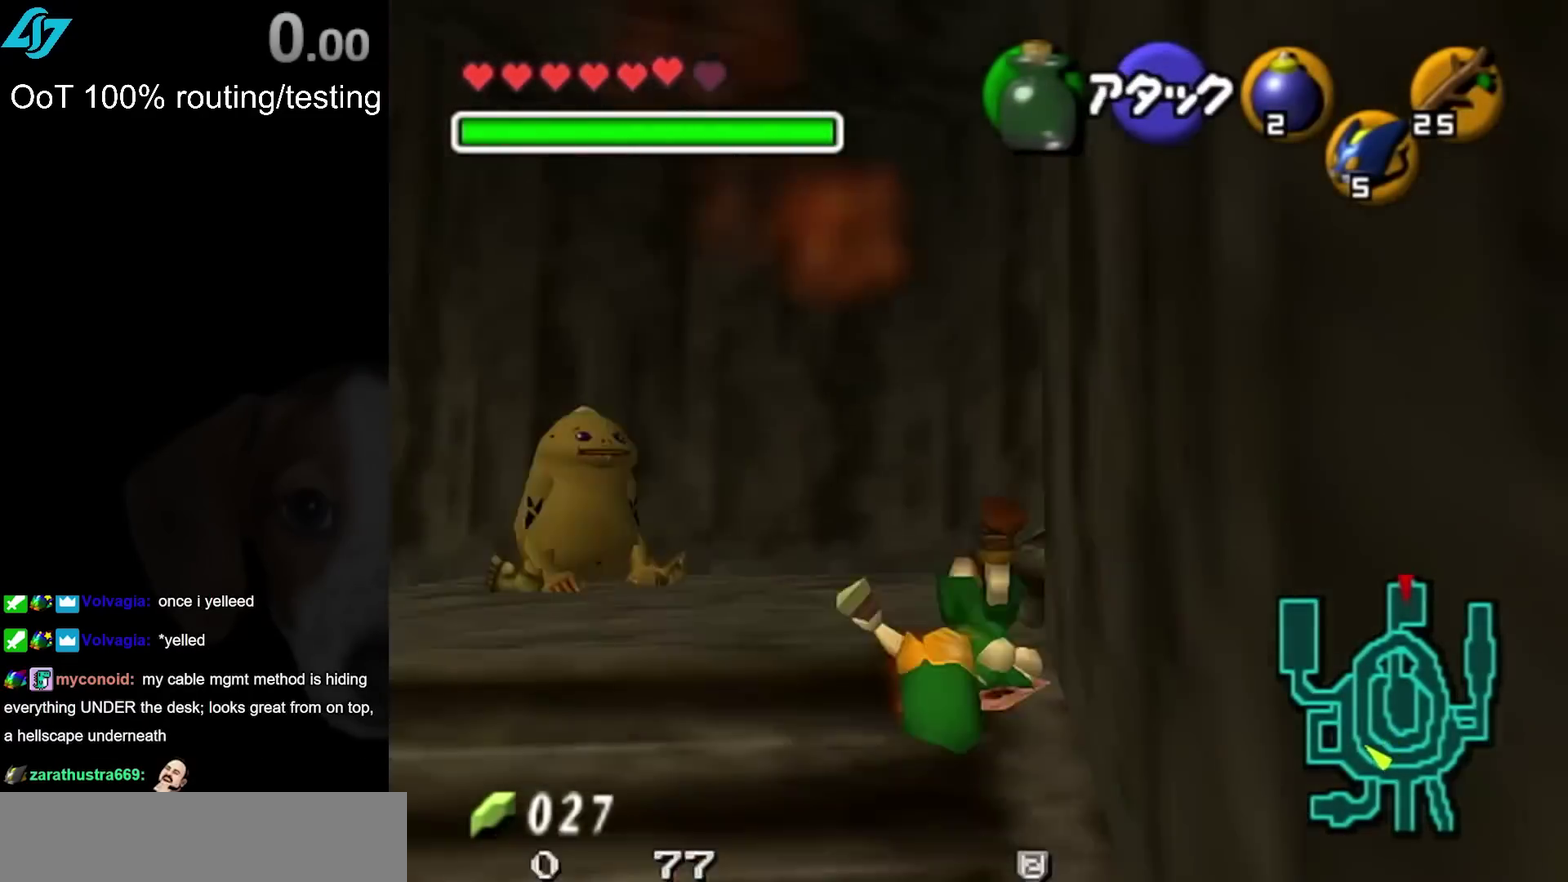
{"buttons": ["CROSS"], "left_stick": "up-right", "right_stick": "center", "events": [[83, "left_stick", "up-right"], [333, "CROSS", "down"]]}
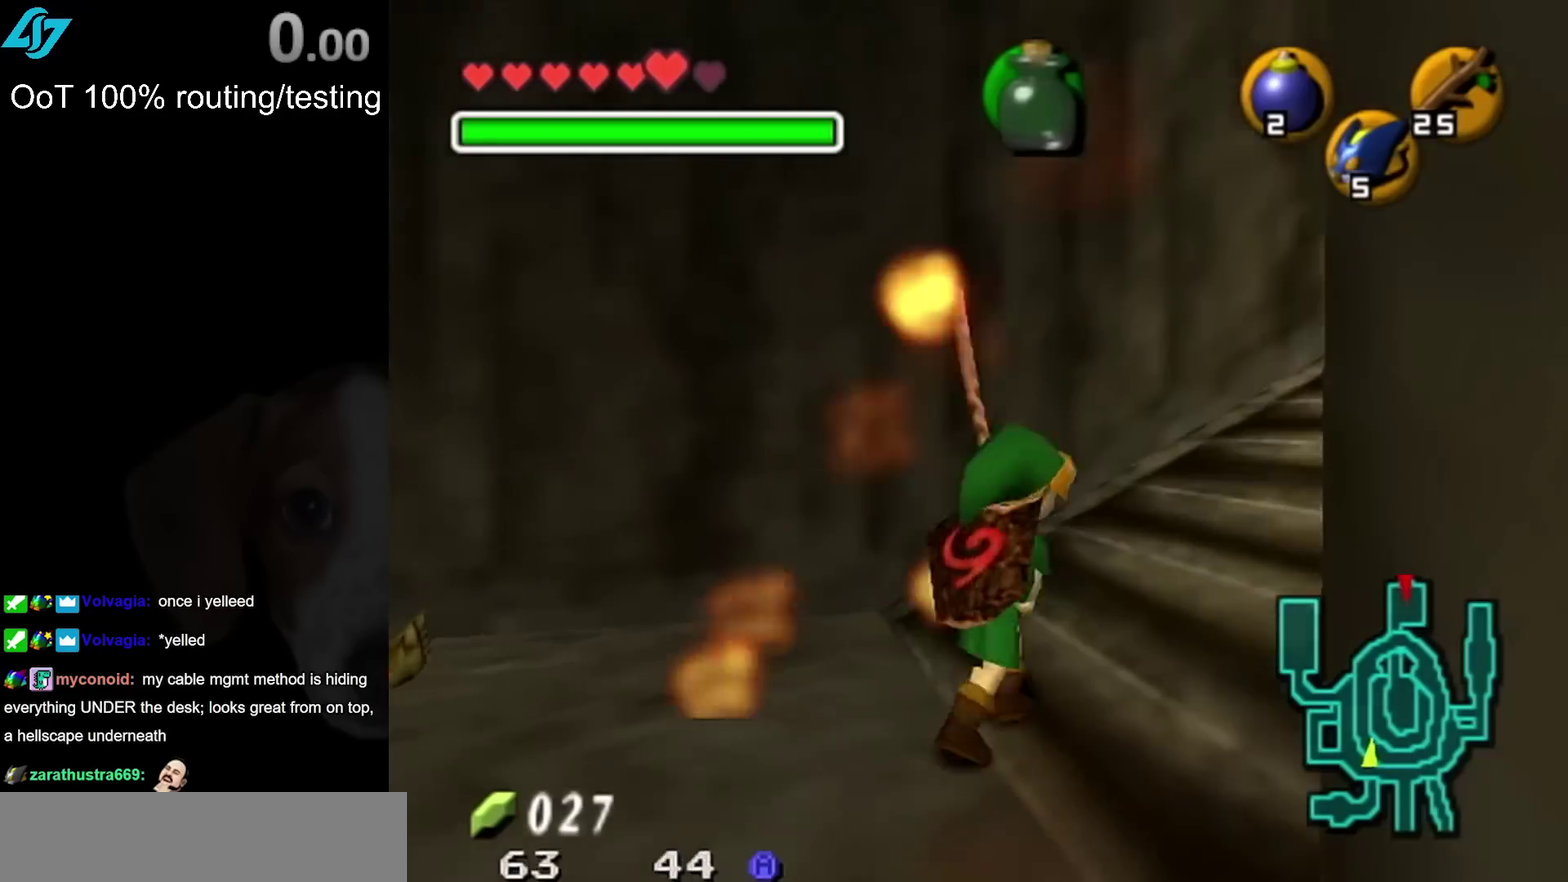
{"buttons": [], "left_stick": "right", "right_stick": "center", "events": [[17, "CROSS", "up"], [400, "left_stick", "right"]]}
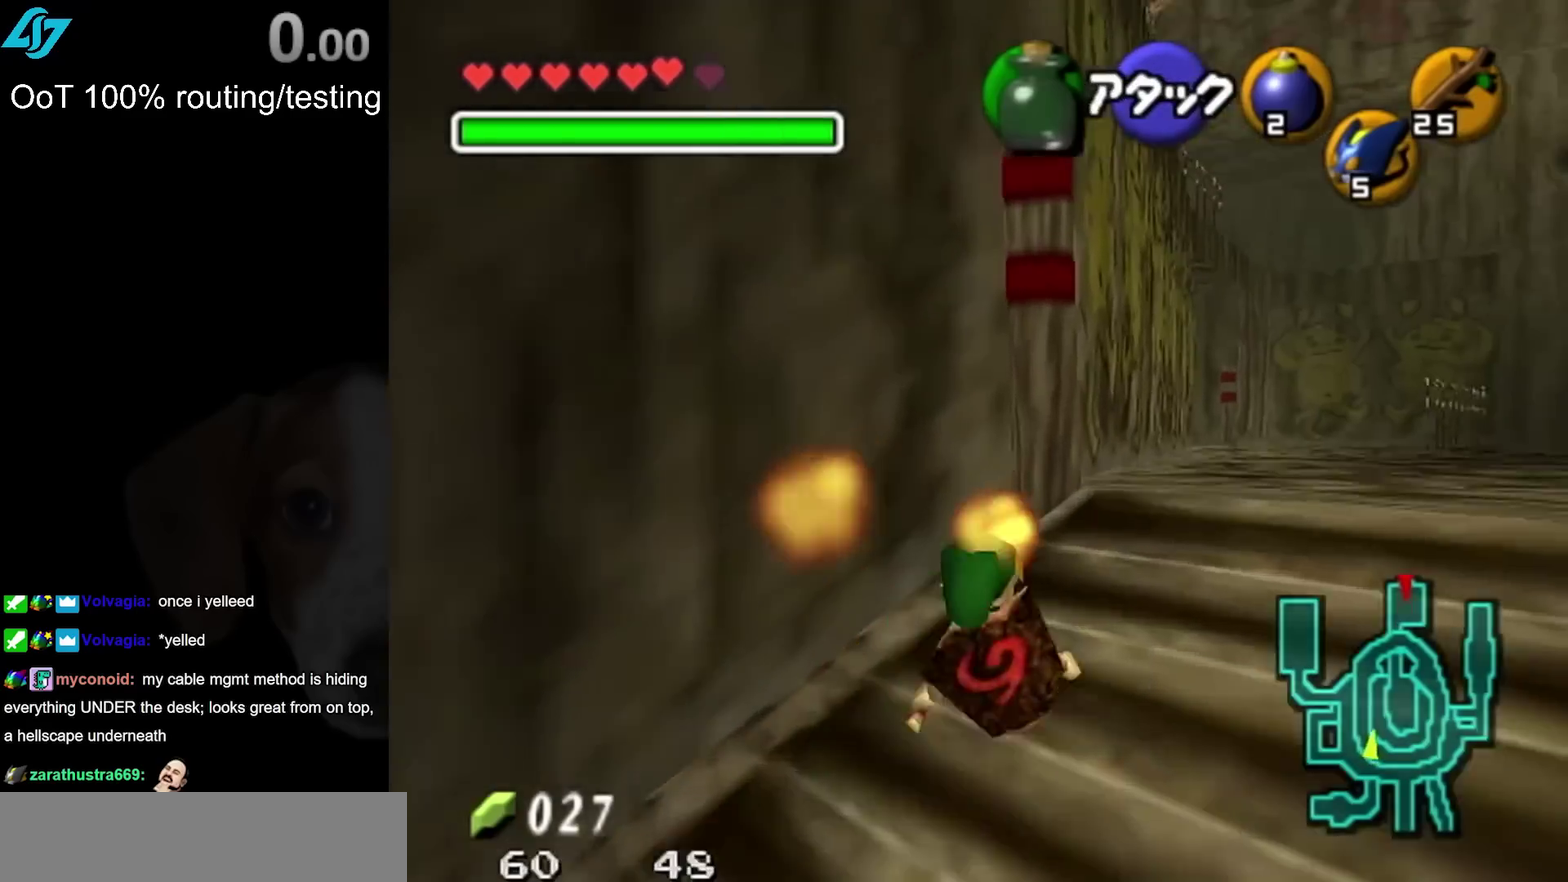
{"buttons": [], "left_stick": "up", "right_stick": "center", "events": [[17, "left_stick", "up-right"], [150, "R2", "down"], [267, "R2", "up"], [300, "left_stick", "up"]]}
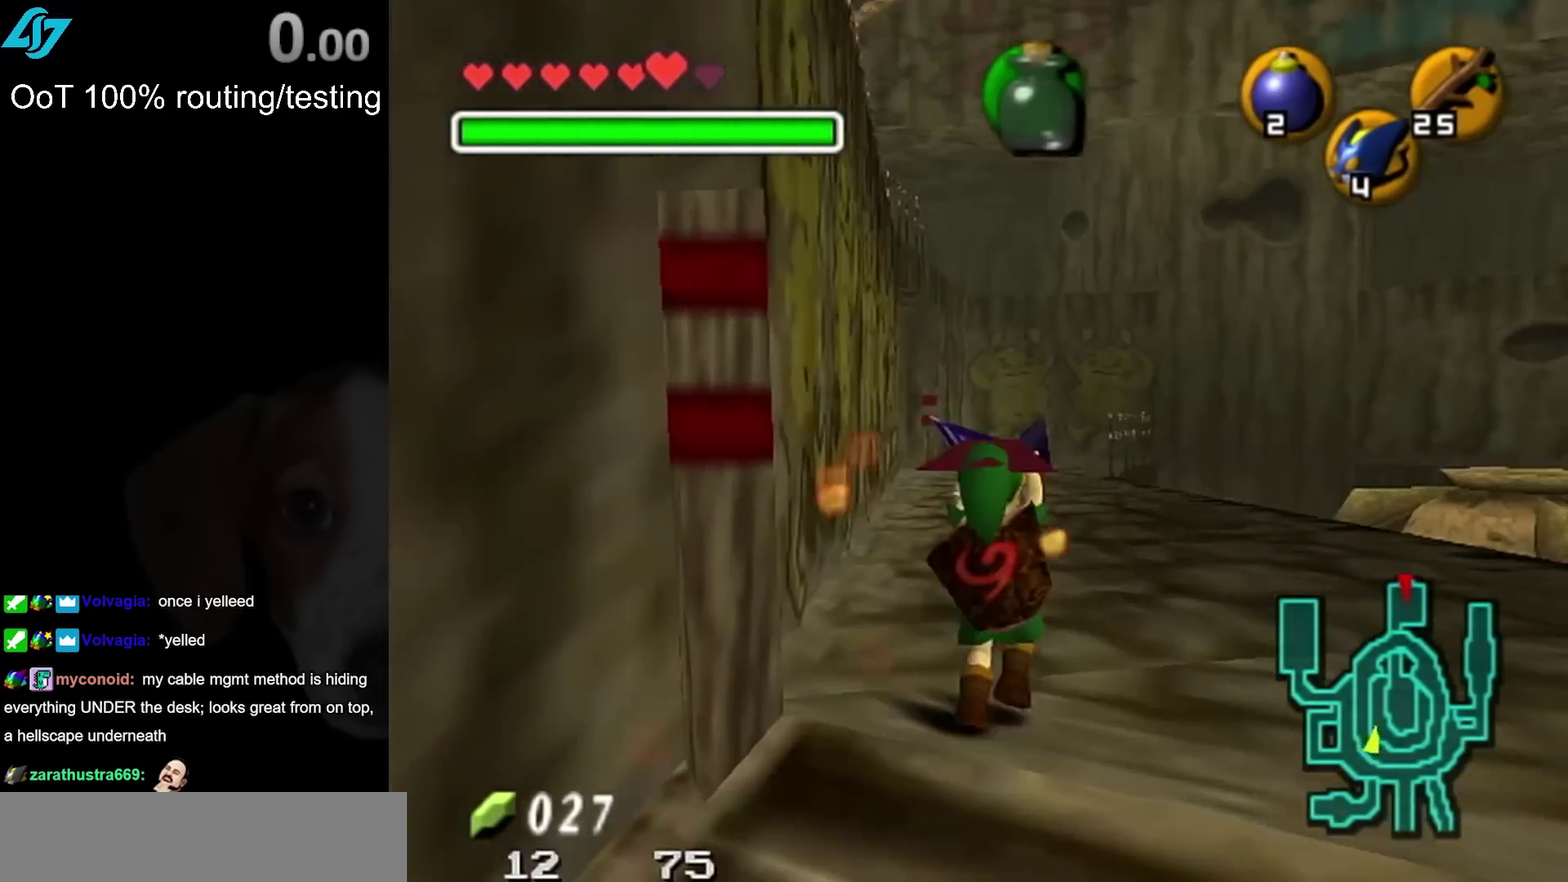
{"buttons": [], "left_stick": "up", "right_stick": "center", "events": [[267, "left_stick", "up-right"], [367, "left_stick", "up"]]}
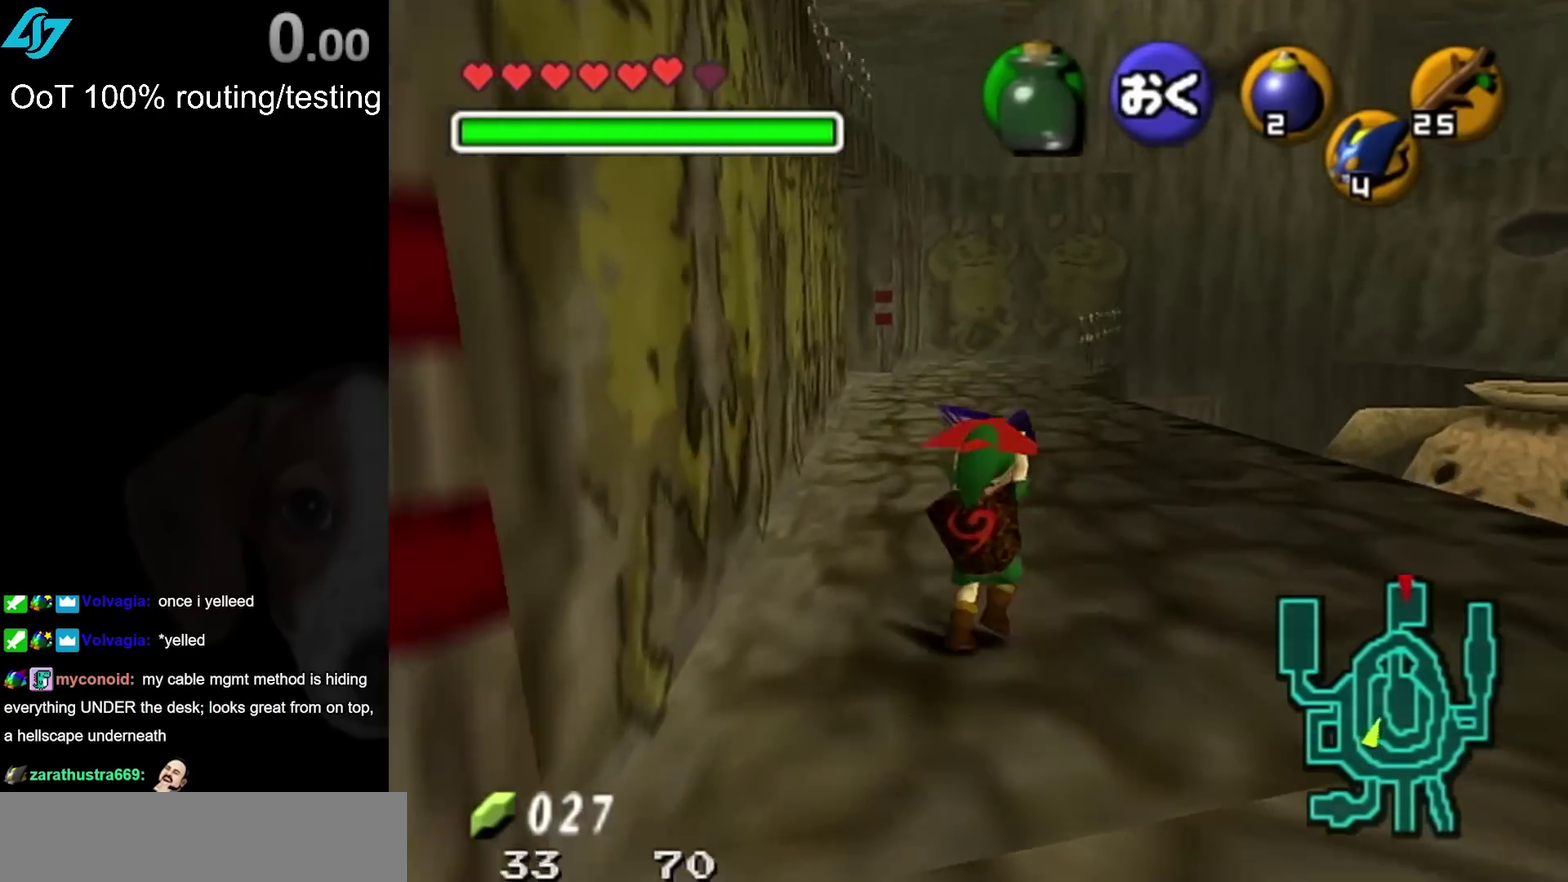
{"buttons": [], "left_stick": "up", "right_stick": "center", "events": [[417, "R1", "down"], [500, "R1", "up"]]}
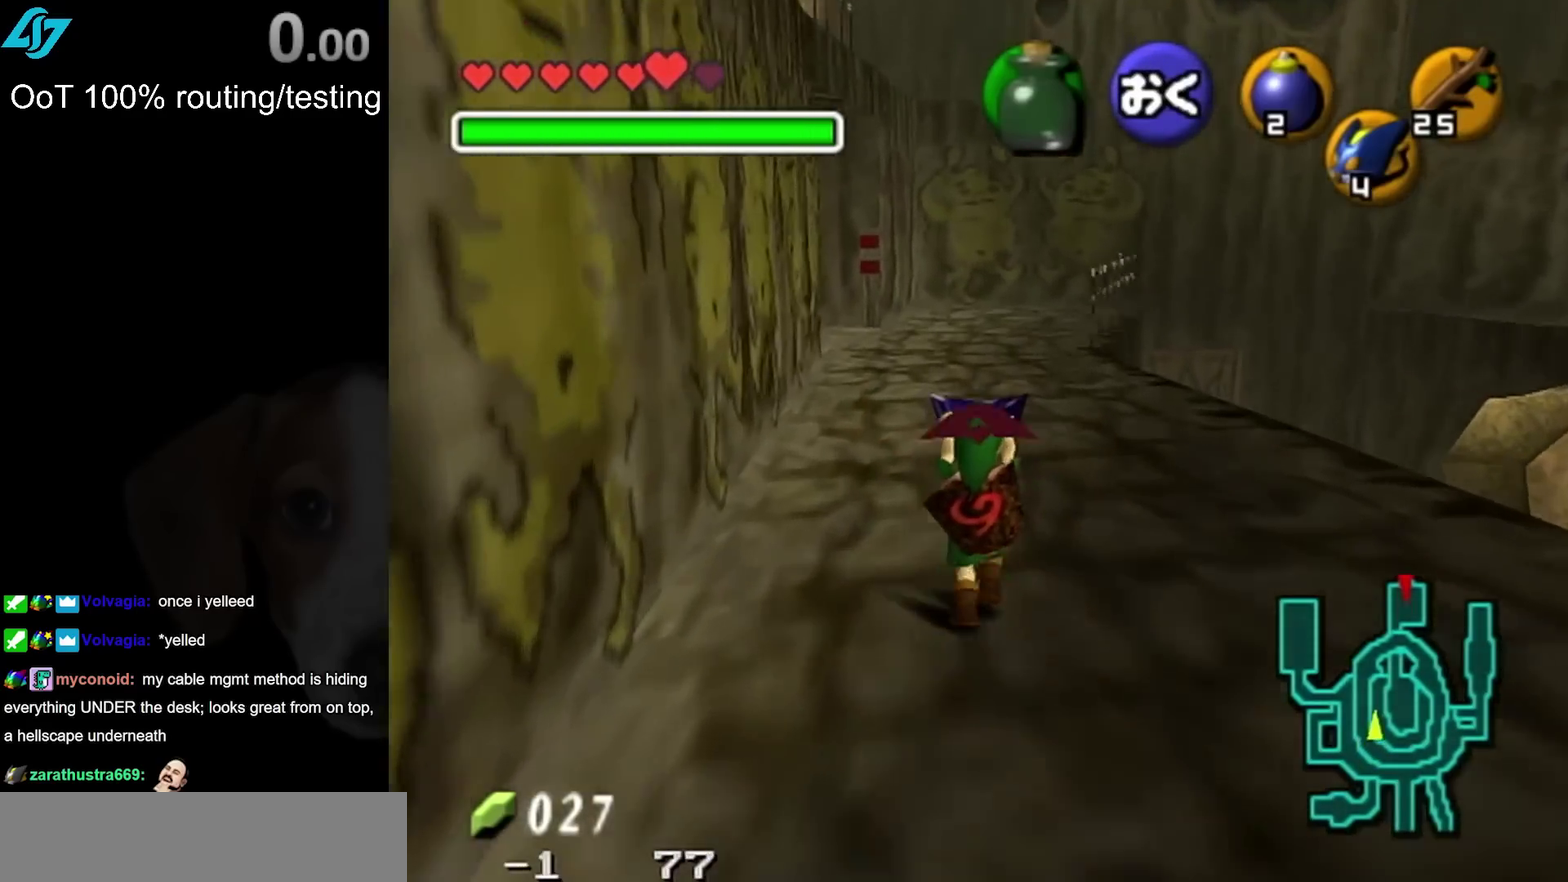
{"buttons": [], "left_stick": "center", "right_stick": "center", "events": [[267, "CROSS", "down"], [333, "CROSS", "up"], [333, "left_stick", "center"]]}
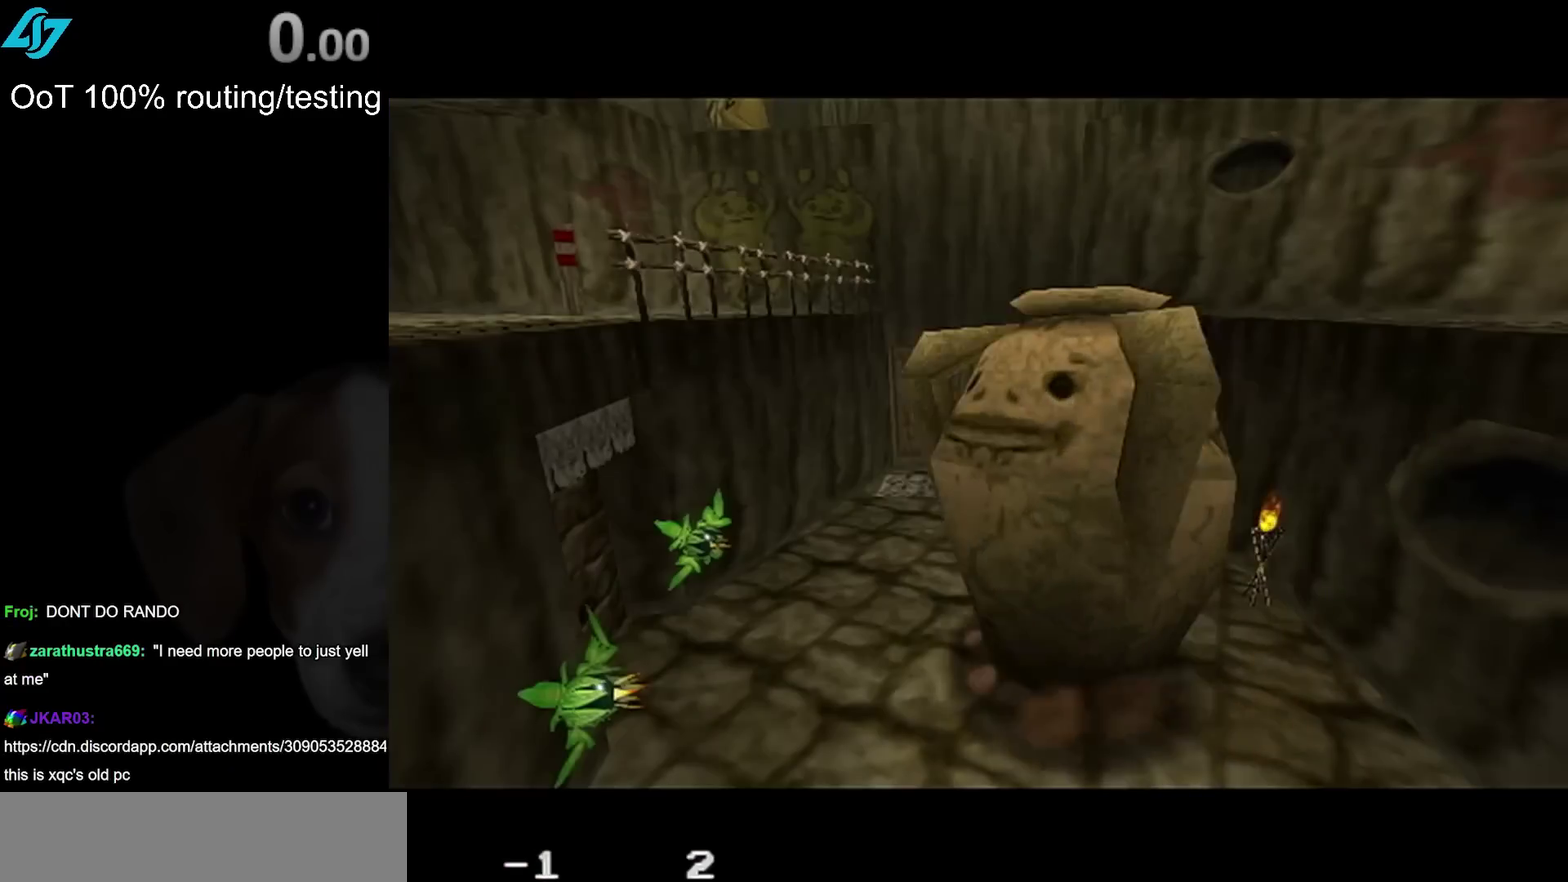
{"buttons": [], "left_stick": "center", "right_stick": "center", "events": []}
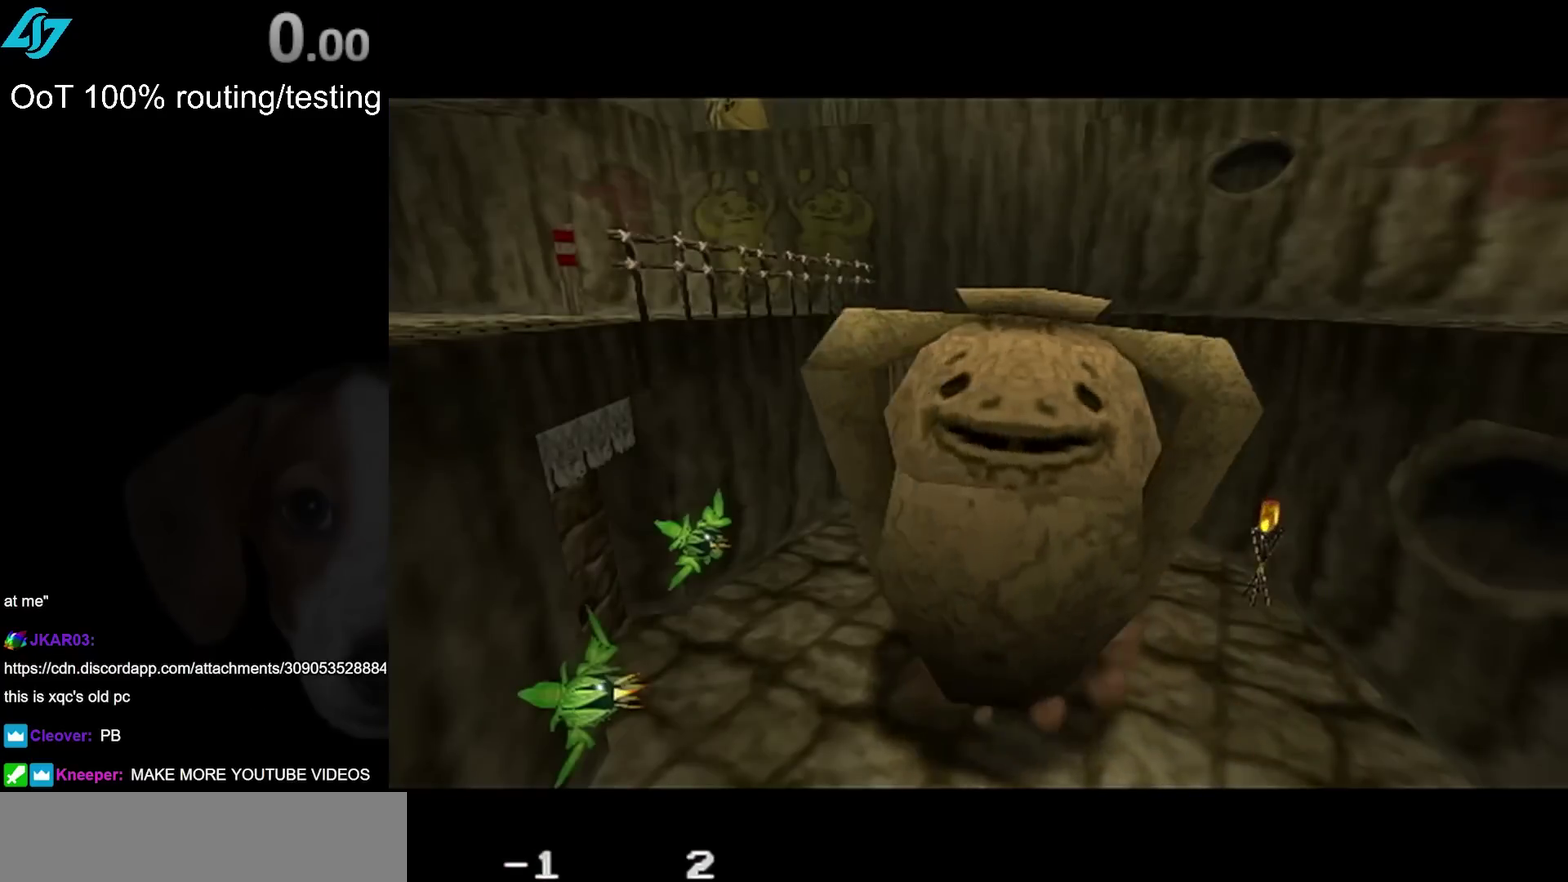
{"buttons": [], "left_stick": "up", "right_stick": "center", "events": [[50, "left_stick", "up"], [383, "CROSS", "down"], [483, "CROSS", "up"]]}
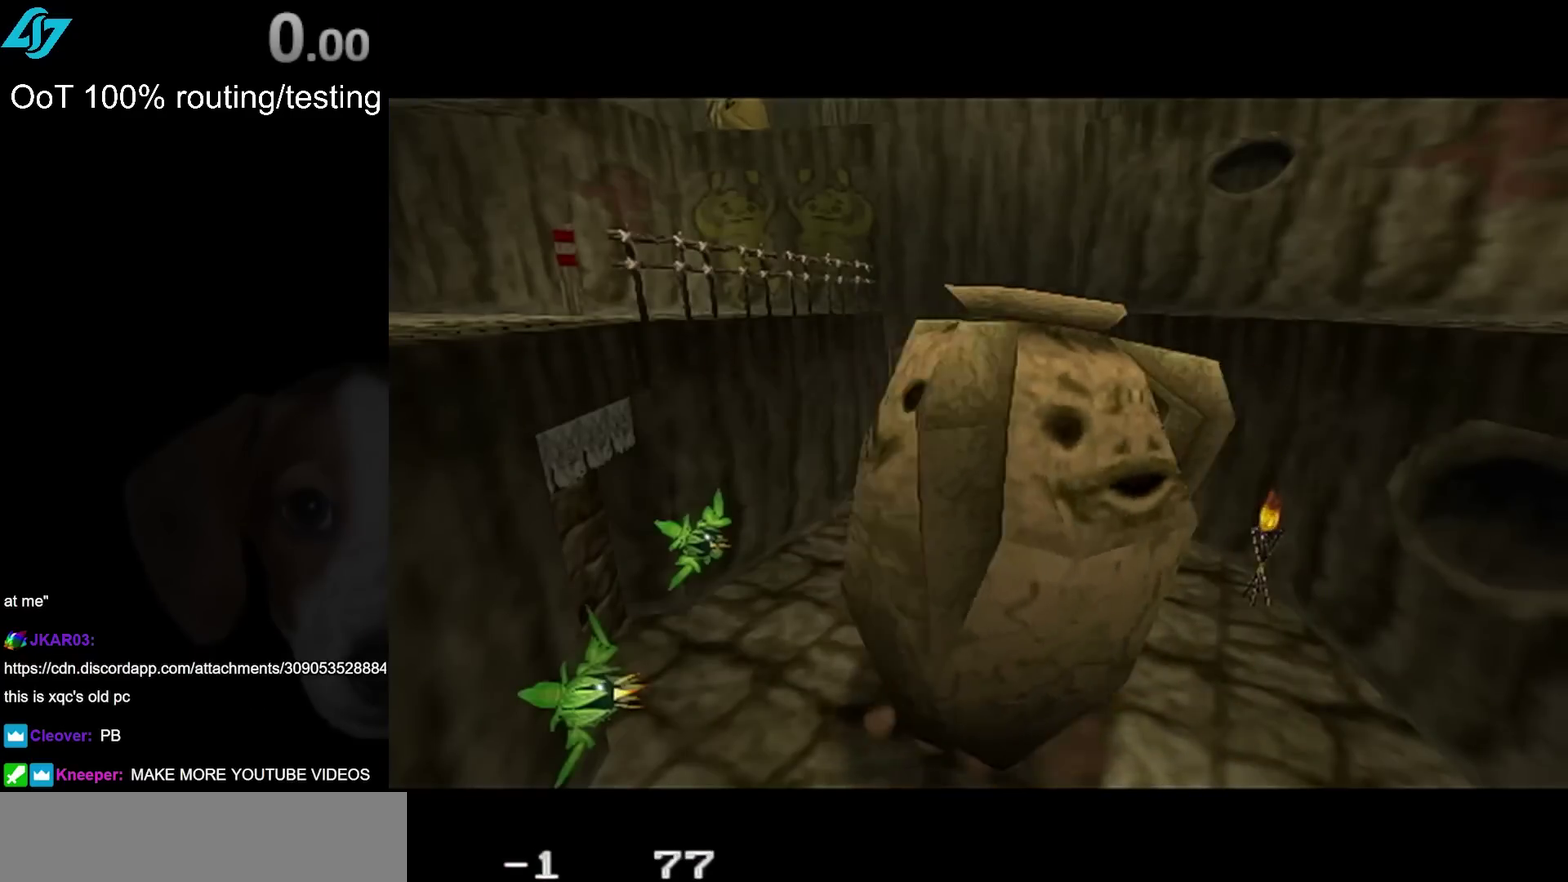
{"buttons": ["CROSS"], "left_stick": "up", "right_stick": "center", "events": [[83, "CROSS", "down"], [167, "CROSS", "up"], [267, "CROSS", "down"], [317, "CROSS", "up"], [417, "CROSS", "down"]]}
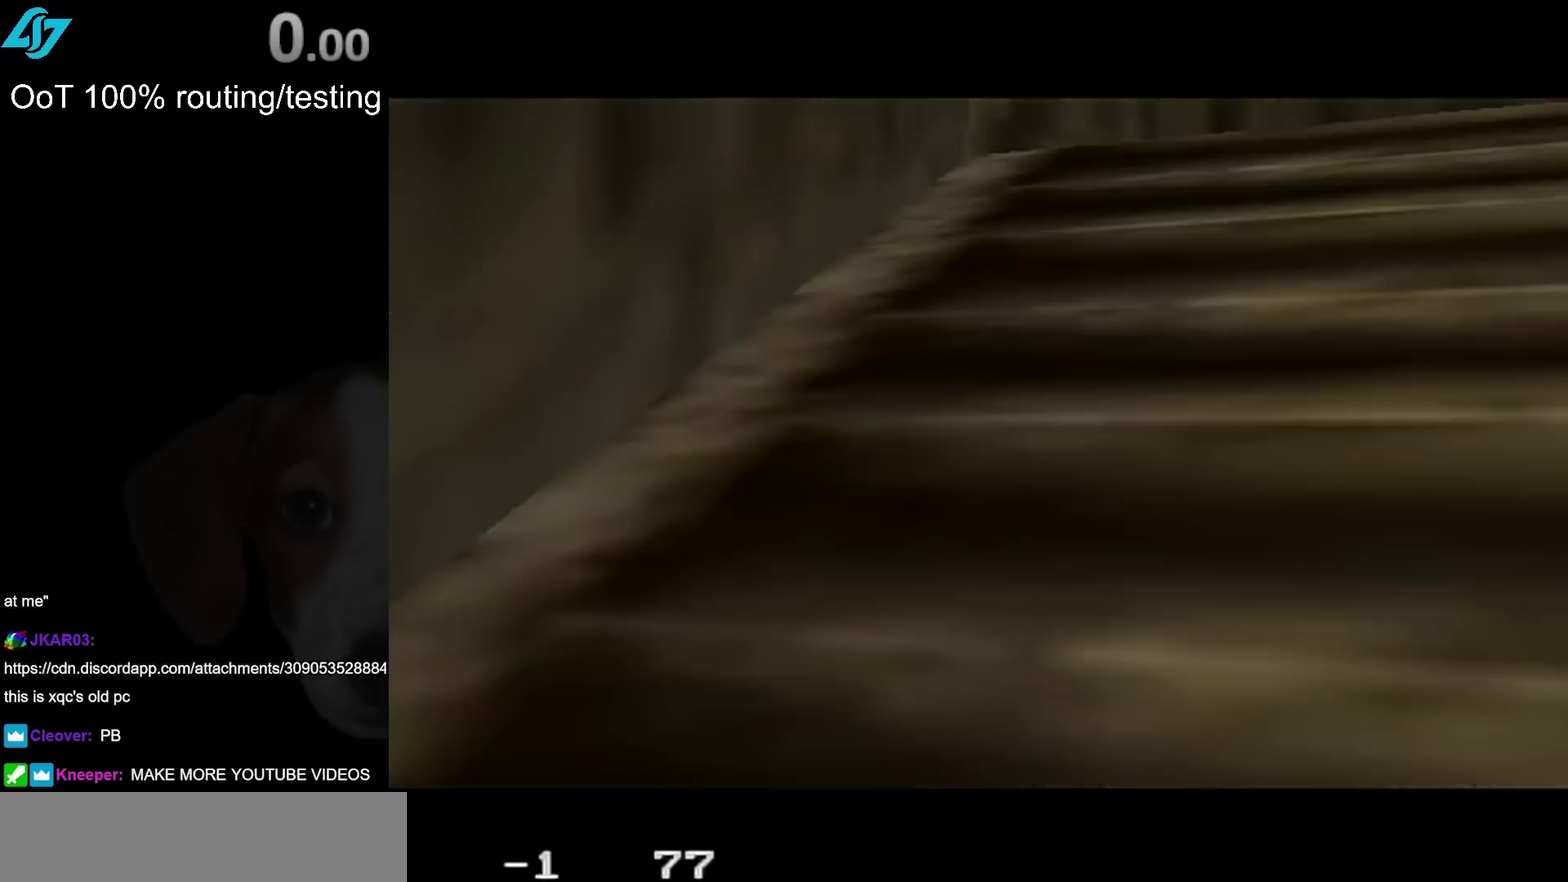
{"buttons": ["CROSS"], "left_stick": "up", "right_stick": "center", "events": [[17, "CROSS", "up"], [100, "CROSS", "down"], [200, "CROSS", "up"], [267, "CROSS", "down"], [400, "CROSS", "up"], [483, "CROSS", "down"]]}
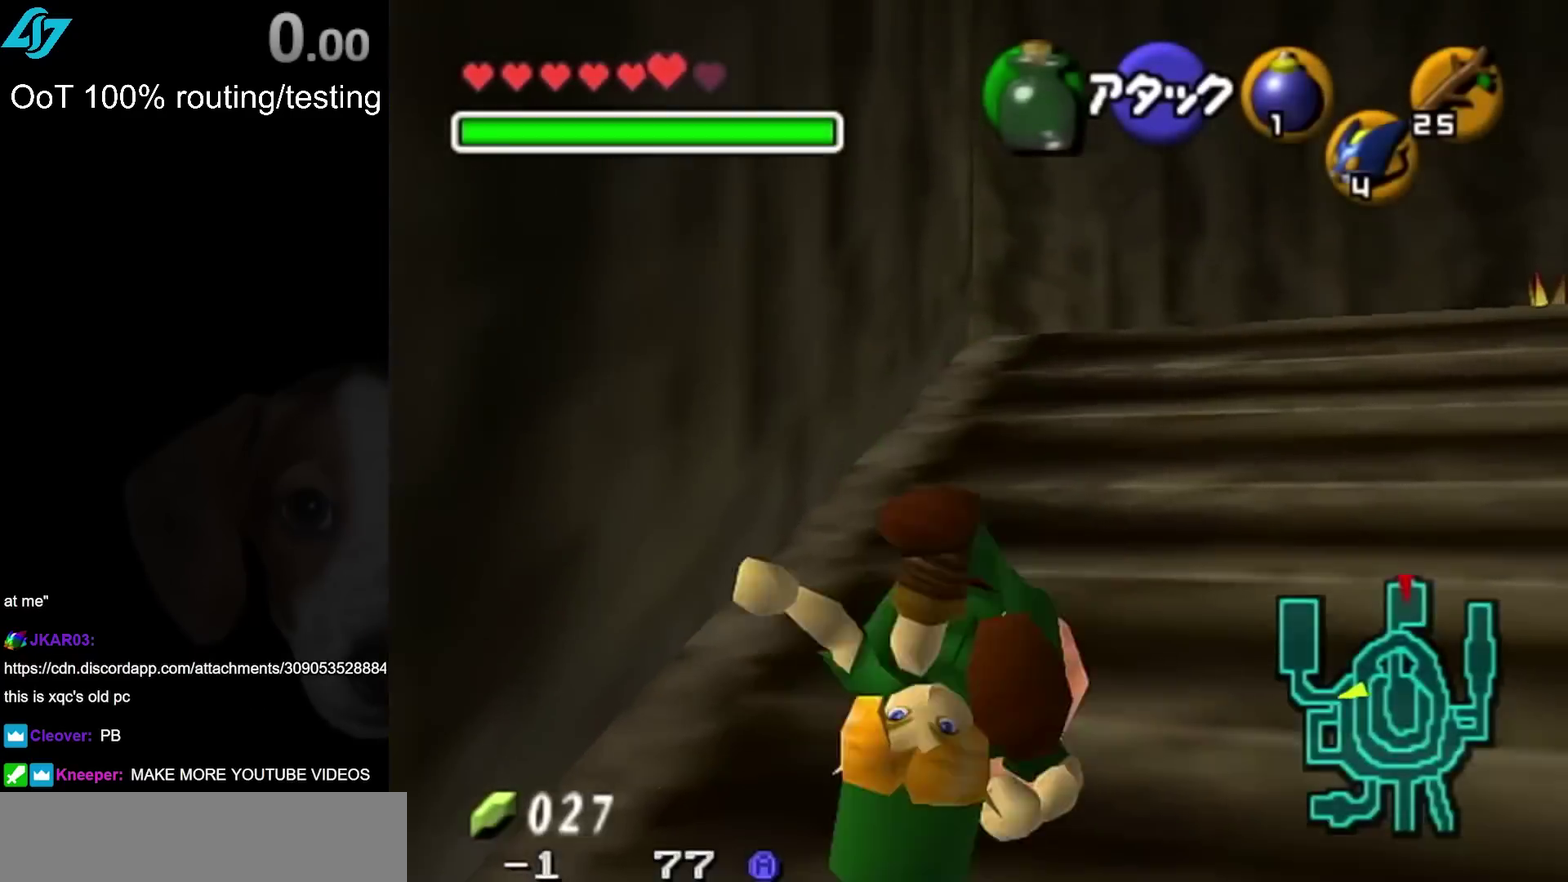
{"buttons": [], "left_stick": "up-left", "right_stick": "center", "events": [[67, "CROSS", "up"], [417, "left_stick", "up-left"]]}
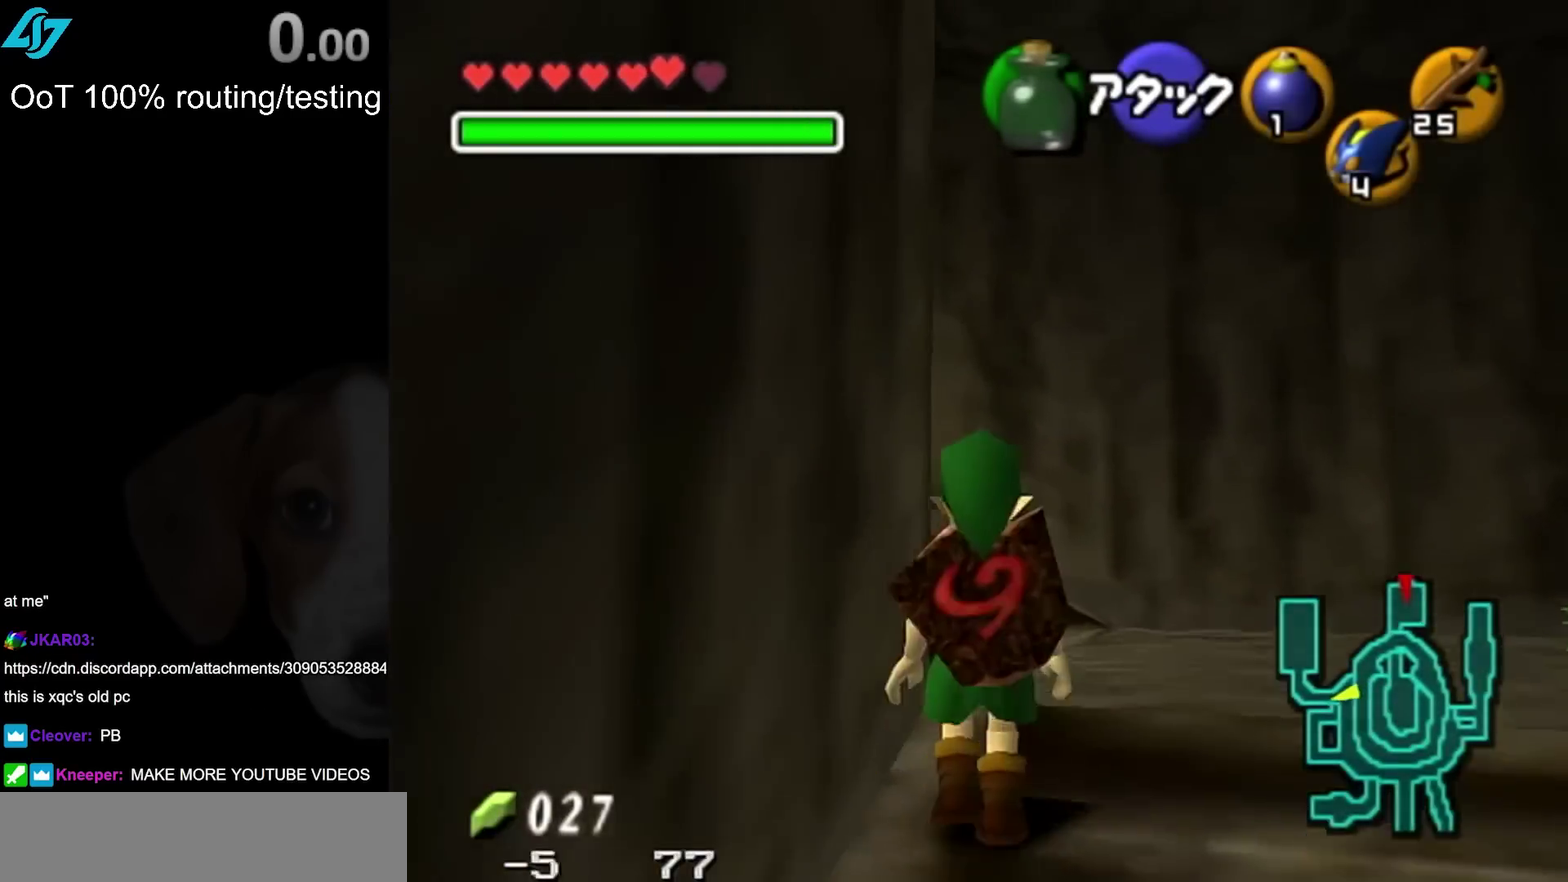
{"buttons": ["L1"], "left_stick": "up", "right_stick": "center", "events": [[167, "CROSS", "down"], [300, "L1", "down"], [333, "CROSS", "up"], [350, "left_stick", "up"]]}
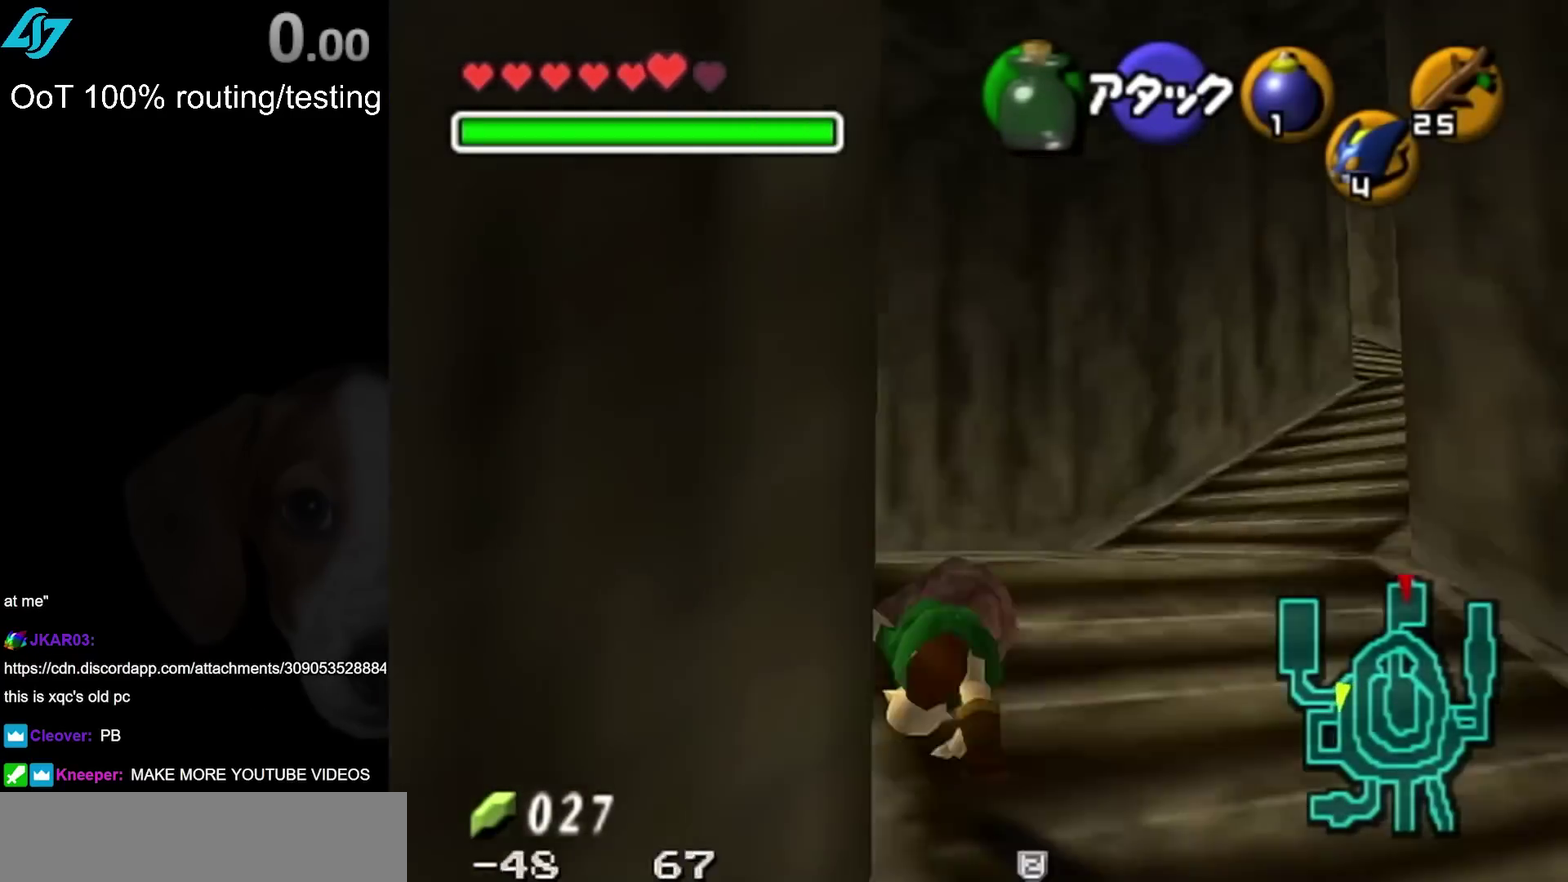
{"buttons": ["L1"], "left_stick": "left", "right_stick": "center", "events": [[150, "left_stick", "up-left"], [200, "left_stick", "left"], [283, "CROSS", "down"], [450, "CROSS", "up"]]}
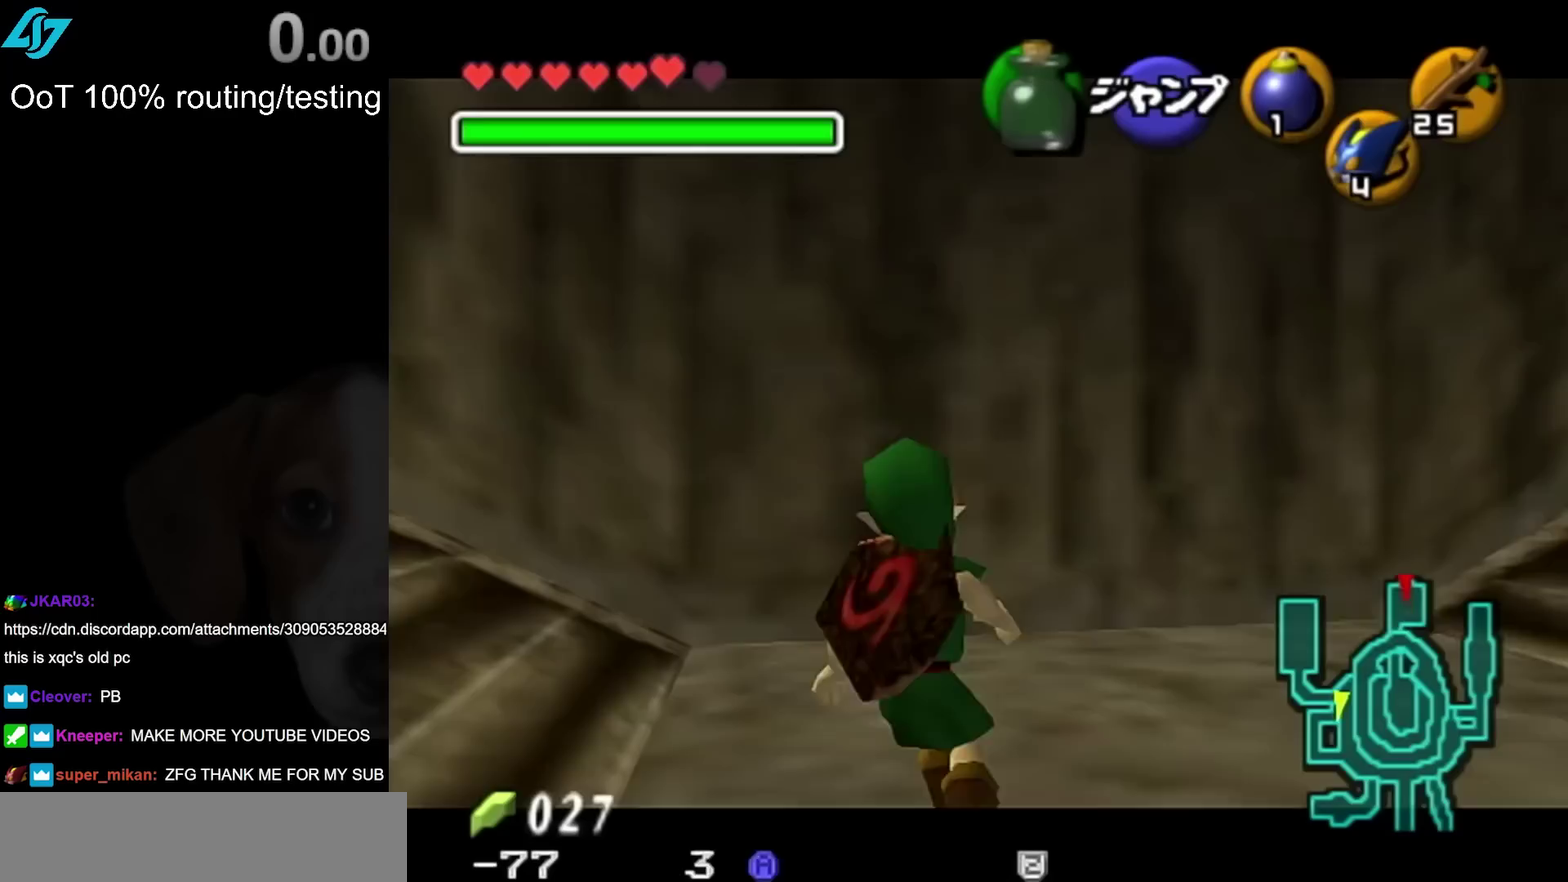
{"buttons": ["CROSS", "L1"], "left_stick": "left", "right_stick": "center", "events": [[117, "CROSS", "down"], [267, "CROSS", "up"], [400, "CROSS", "down"]]}
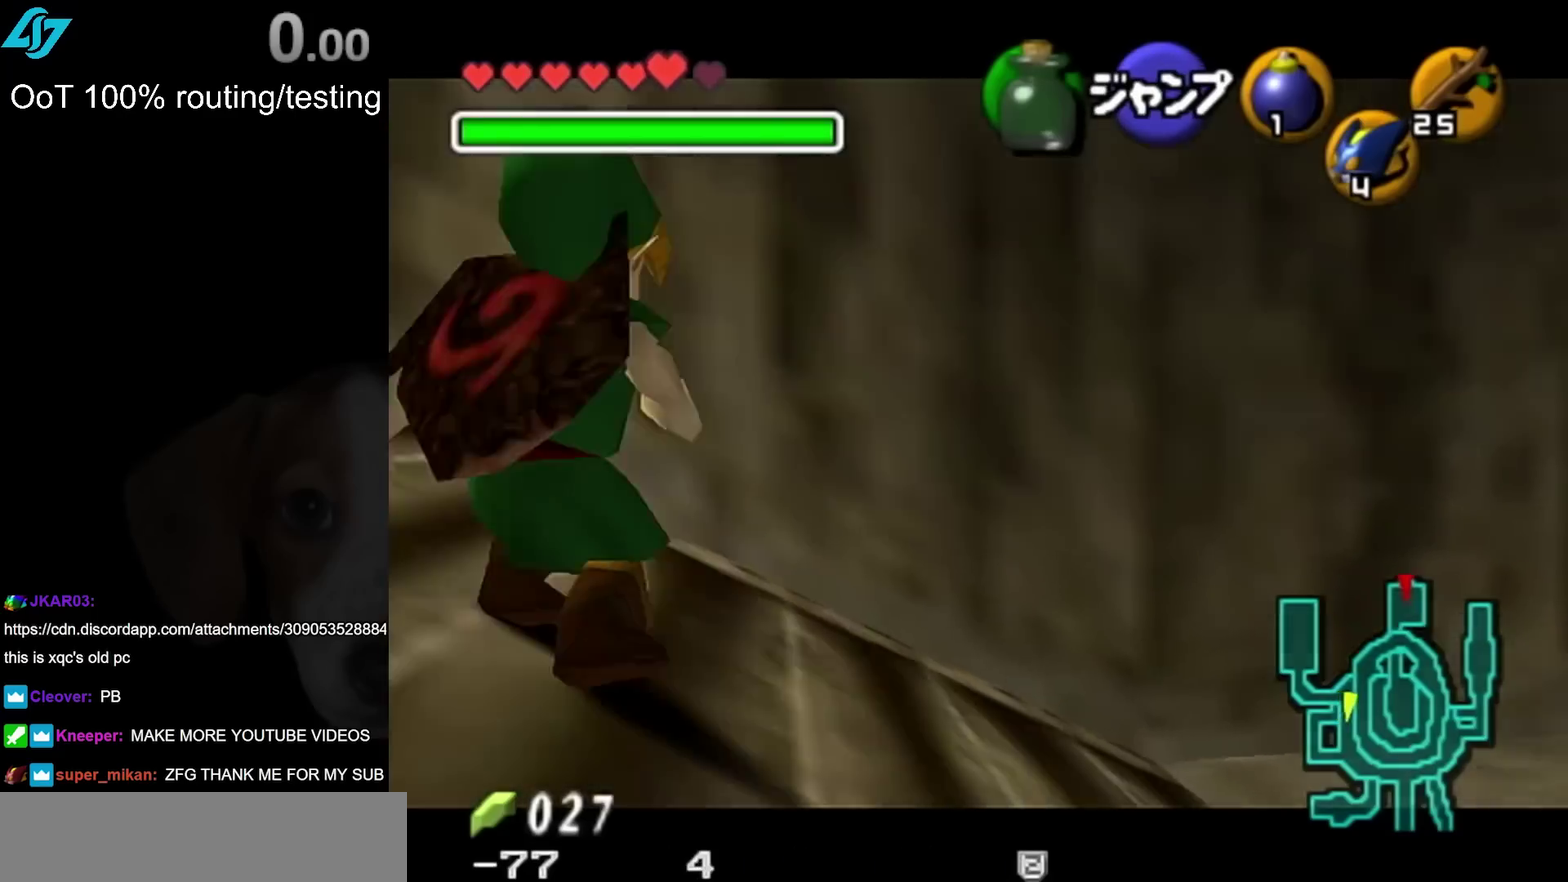
{"buttons": ["L1"], "left_stick": "down", "right_stick": "center", "events": [[67, "CROSS", "up"], [200, "left_stick", "down-left"], [350, "left_stick", "down"]]}
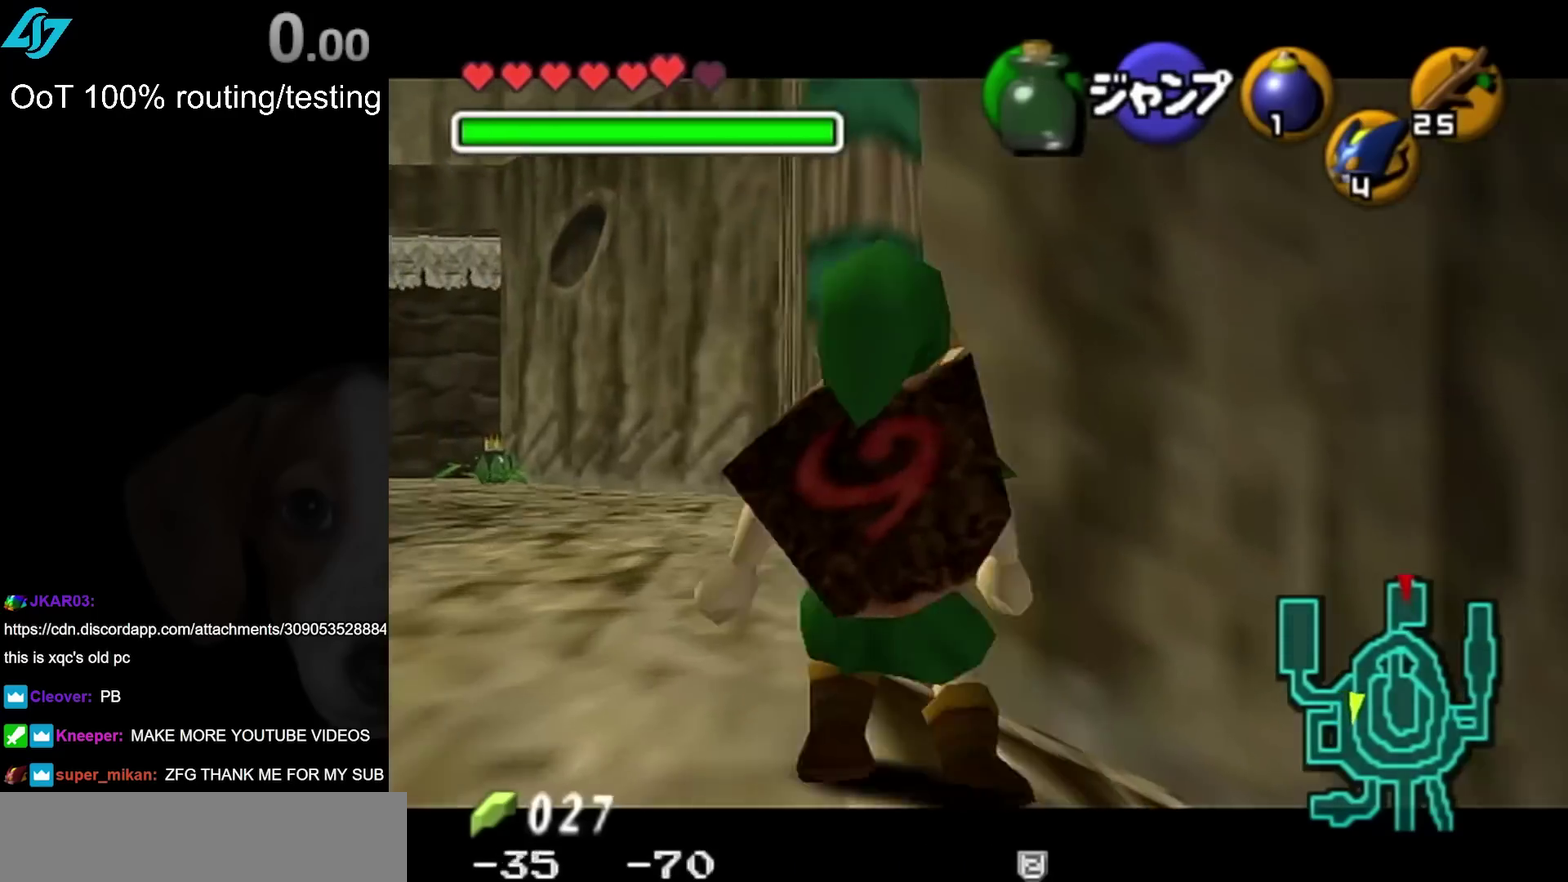
{"buttons": ["L1"], "left_stick": "down", "right_stick": "center", "events": []}
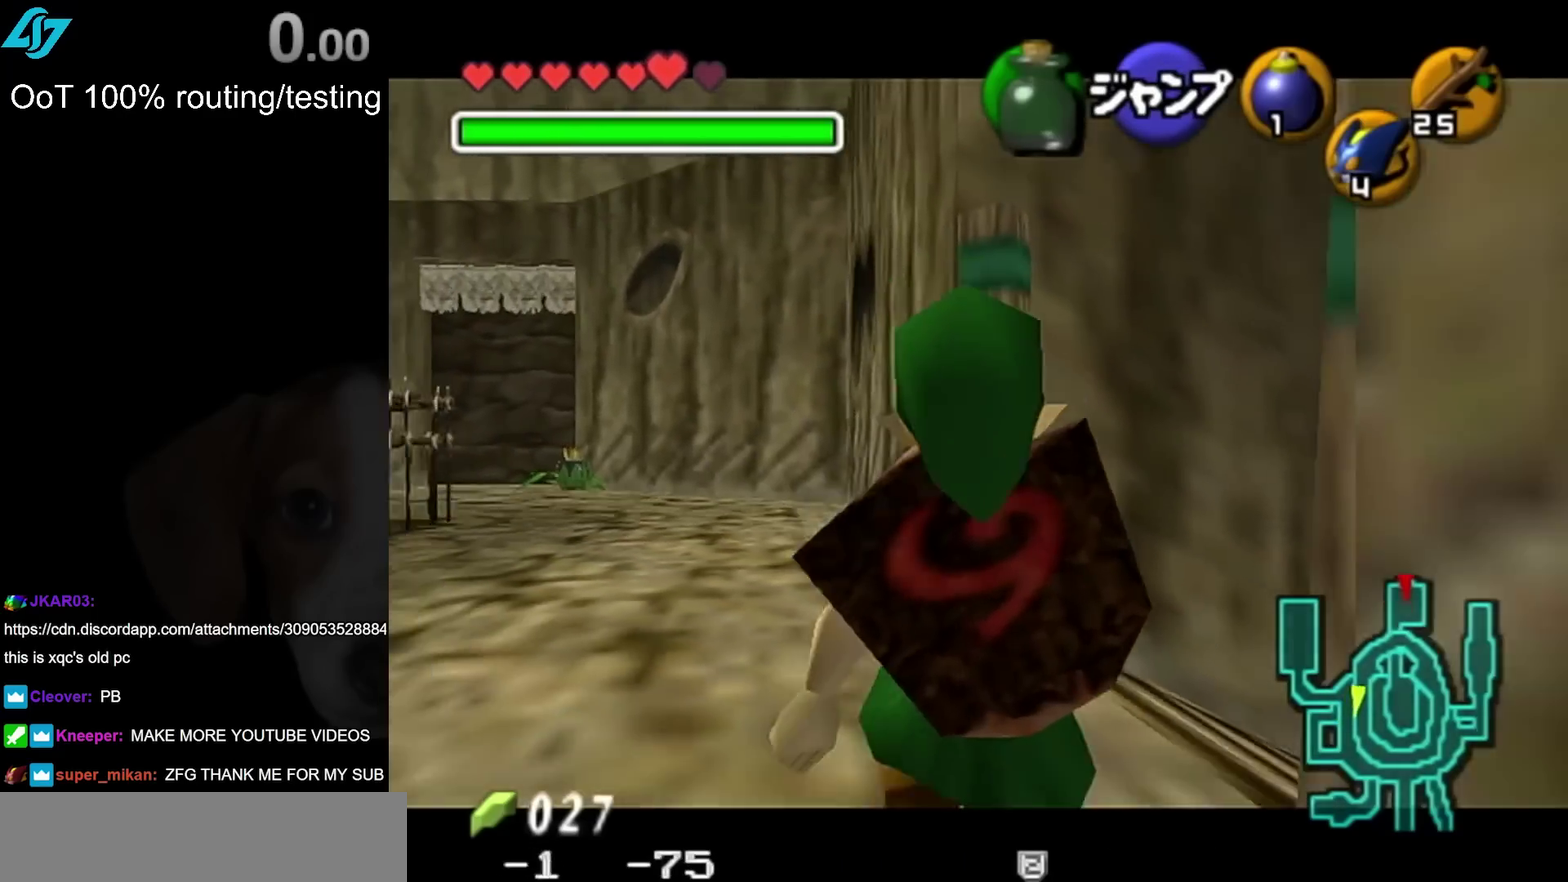
{"buttons": ["L1"], "left_stick": "down", "right_stick": "center", "events": []}
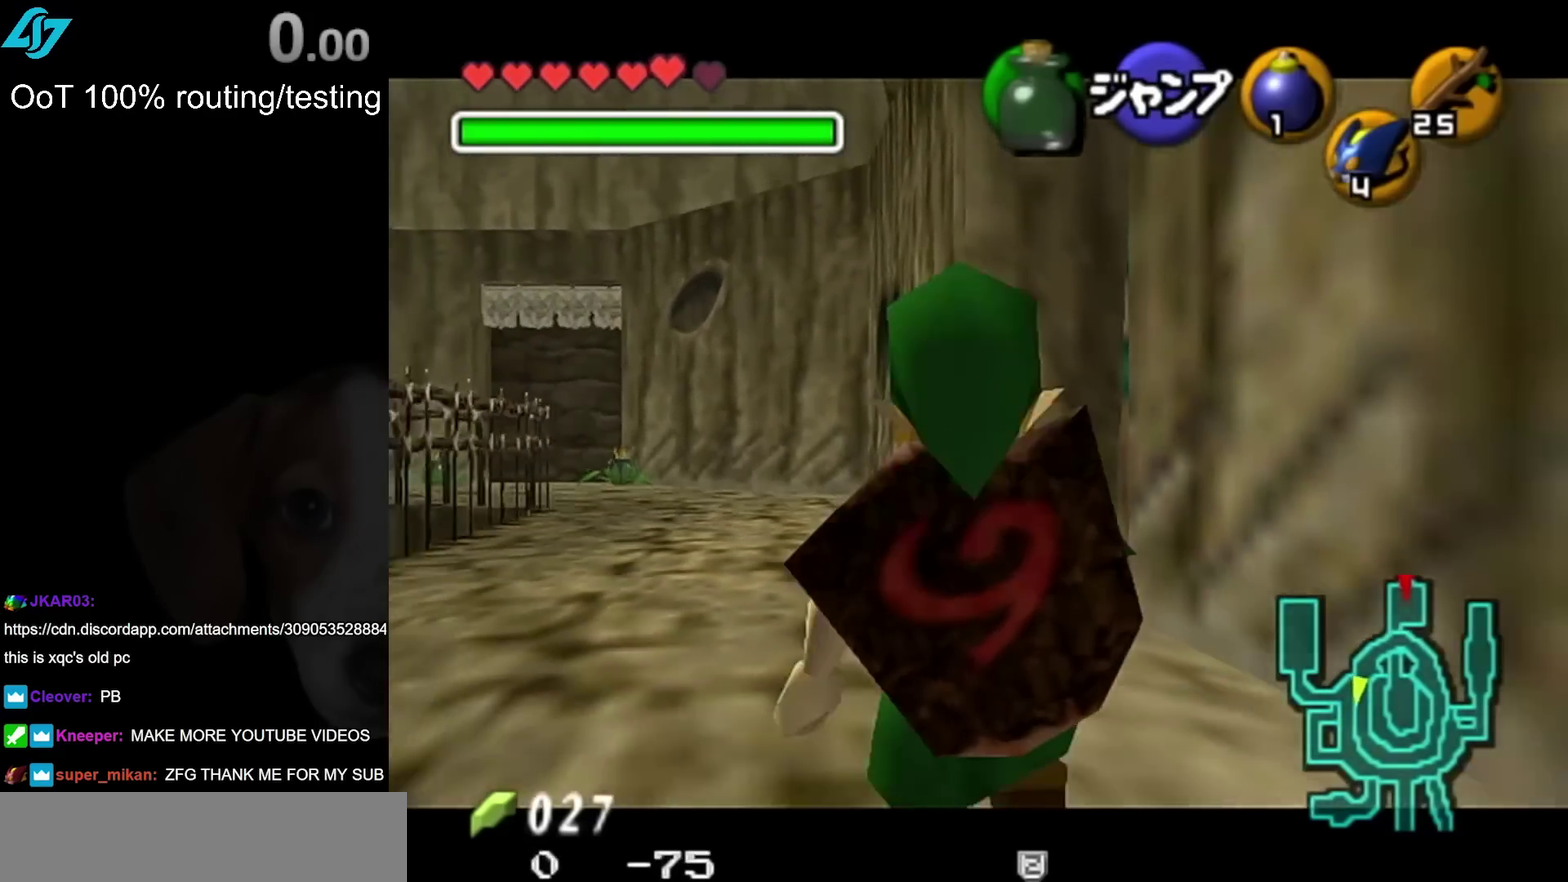
{"buttons": ["L1"], "left_stick": "down", "right_stick": "center", "events": []}
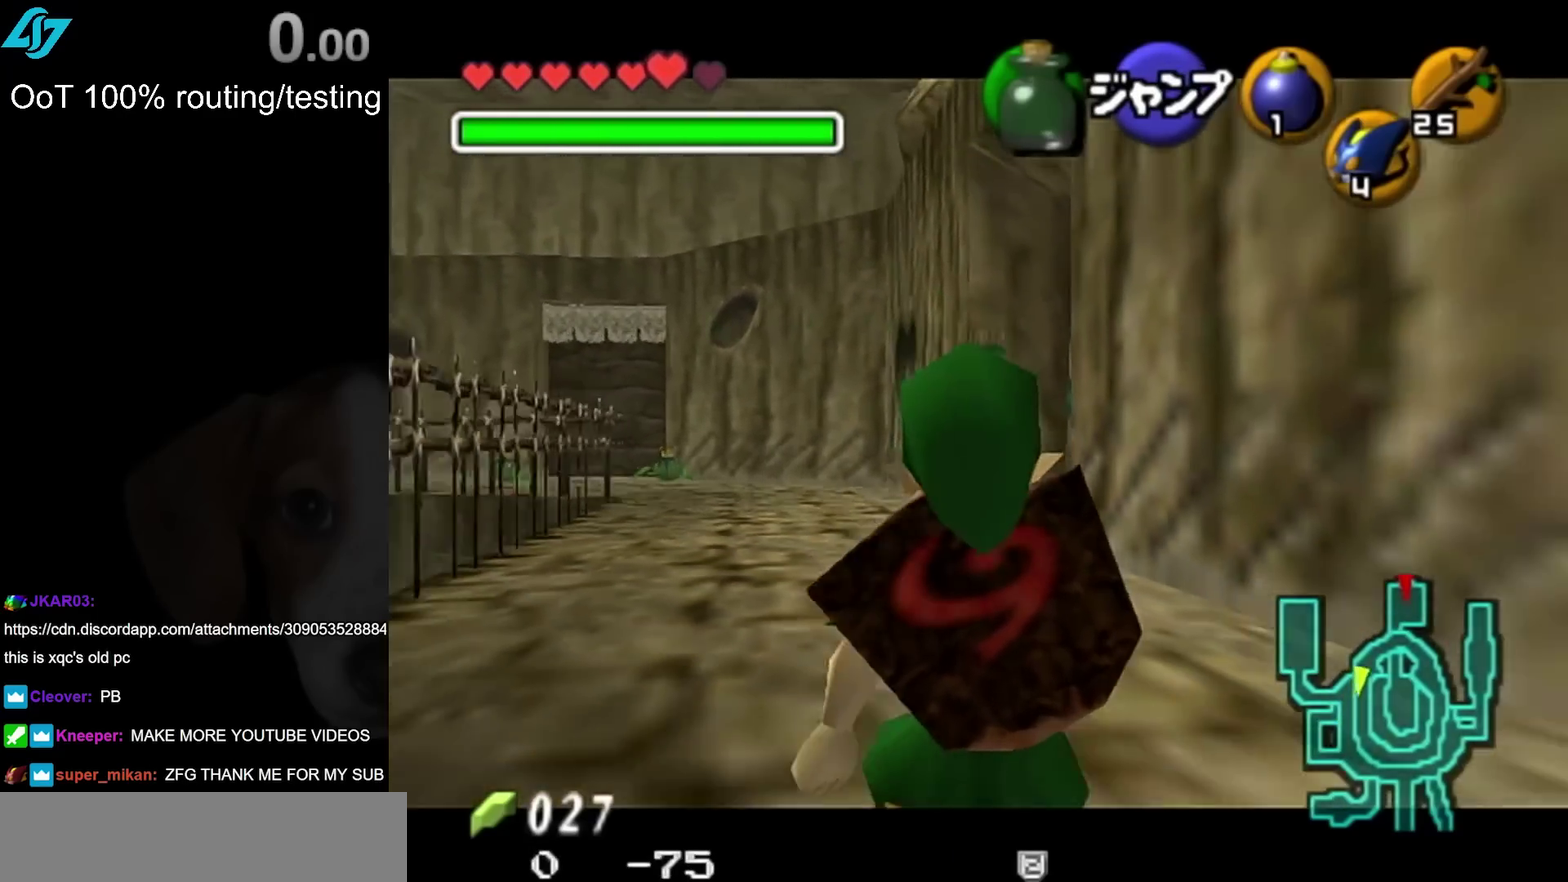
{"buttons": ["L1"], "left_stick": "down", "right_stick": "center", "events": []}
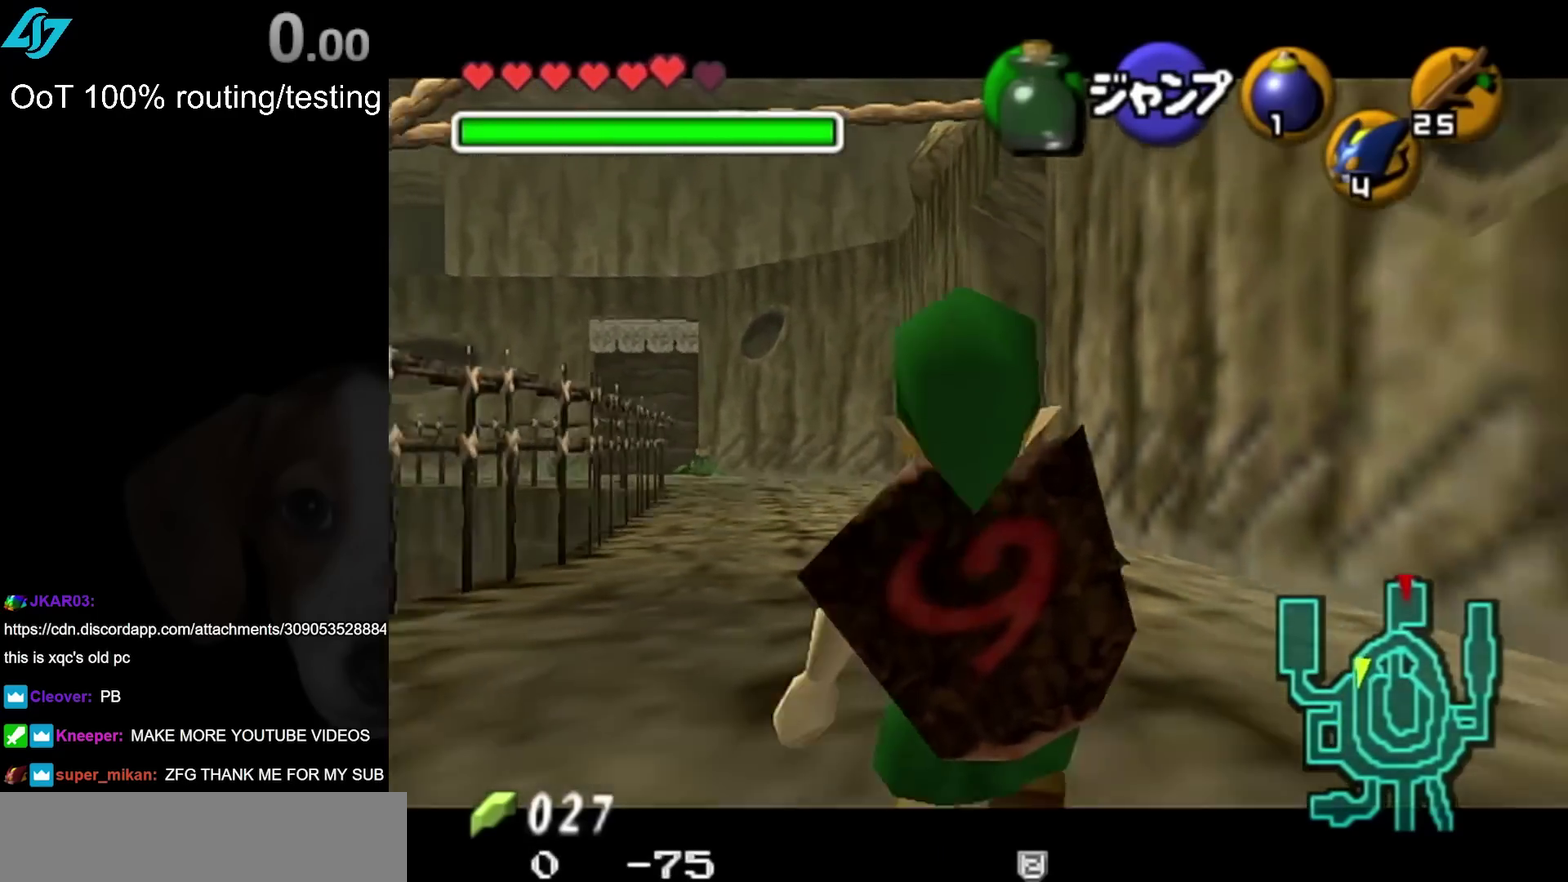
{"buttons": [], "left_stick": "center", "right_stick": "center", "events": [[100, "L1", "up"], [100, "left_stick", "center"], [183, "CROSS", "down"], [183, "SQUARE", "down"], [267, "CROSS", "up"], [267, "SQUARE", "up"], [383, "CROSS", "down"], [383, "SQUARE", "down"], [483, "CROSS", "up"], [483, "SQUARE", "up"]]}
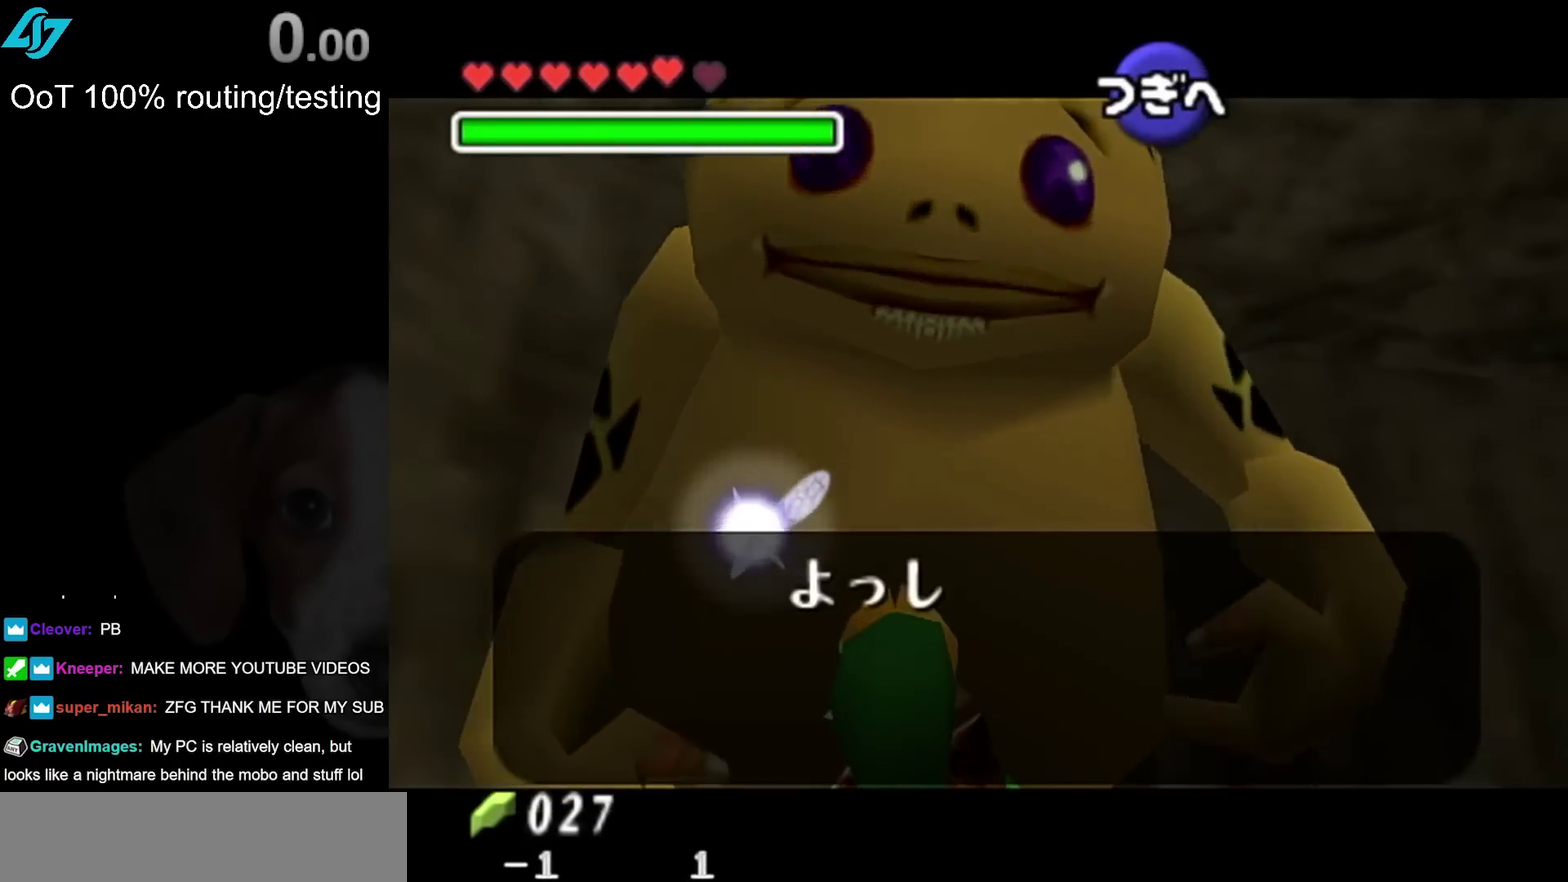
{"buttons": ["CROSS", "SQUARE"], "left_stick": "center", "right_stick": "center", "events": [[50, "CROSS", "down"], [50, "SQUARE", "down"], [167, "CROSS", "up"], [167, "SQUARE", "up"], [267, "CROSS", "down"], [267, "SQUARE", "down"], [367, "CROSS", "up"], [367, "SQUARE", "up"], [450, "SQUARE", "down"], [483, "CROSS", "down"]]}
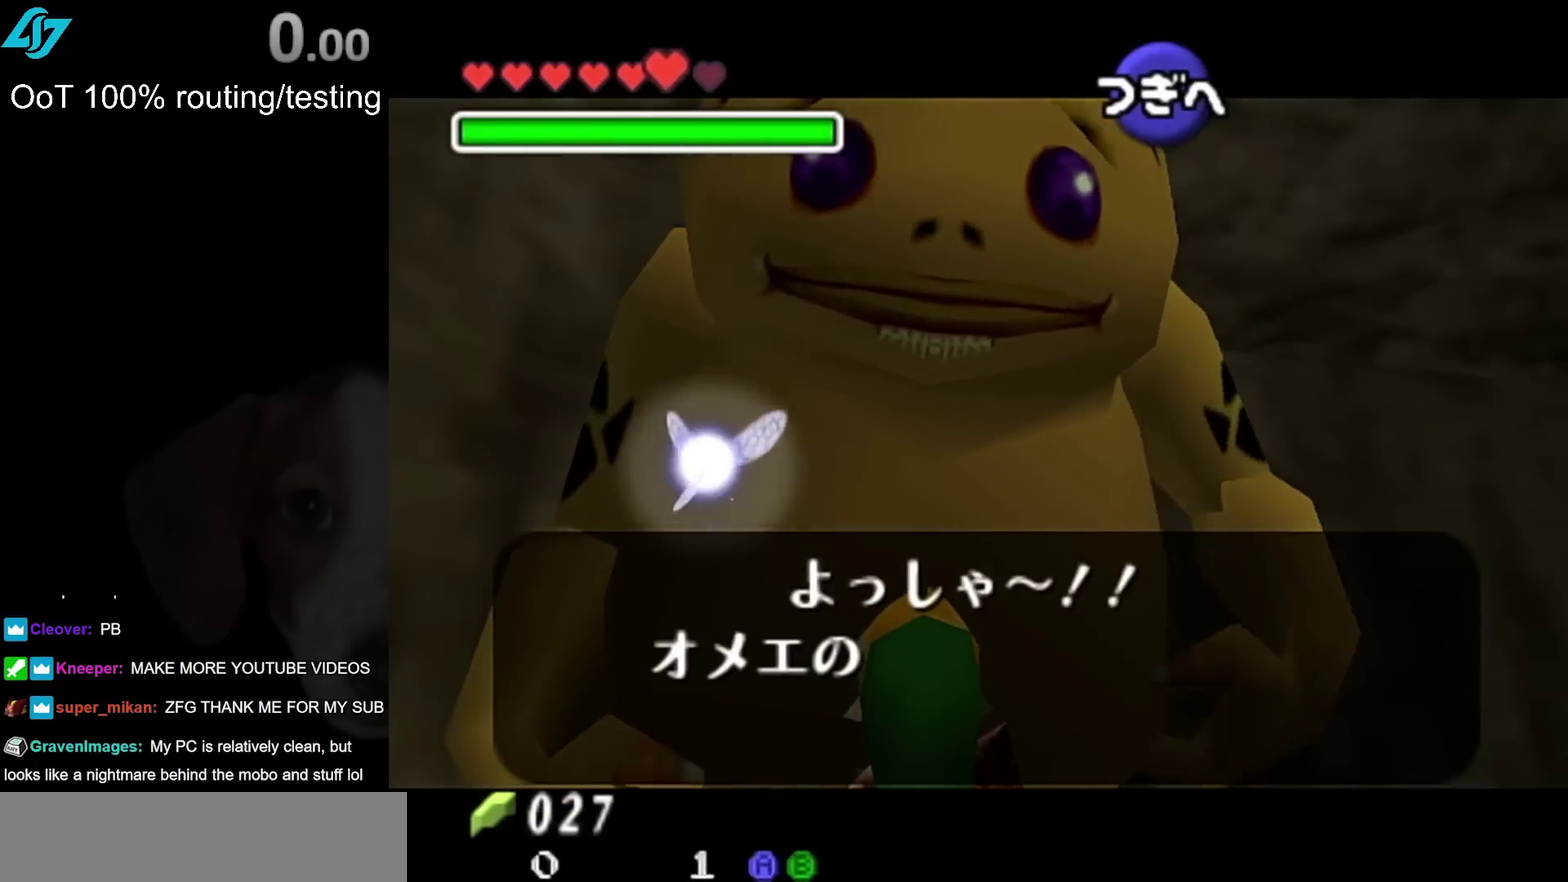
{"buttons": ["CROSS", "SQUARE"], "left_stick": "center", "right_stick": "center", "events": [[100, "CROSS", "up"], [100, "SQUARE", "up"], [167, "SQUARE", "down"], [200, "CROSS", "down"], [300, "CROSS", "up"], [300, "SQUARE", "up"], [383, "CROSS", "down"], [383, "SQUARE", "down"]]}
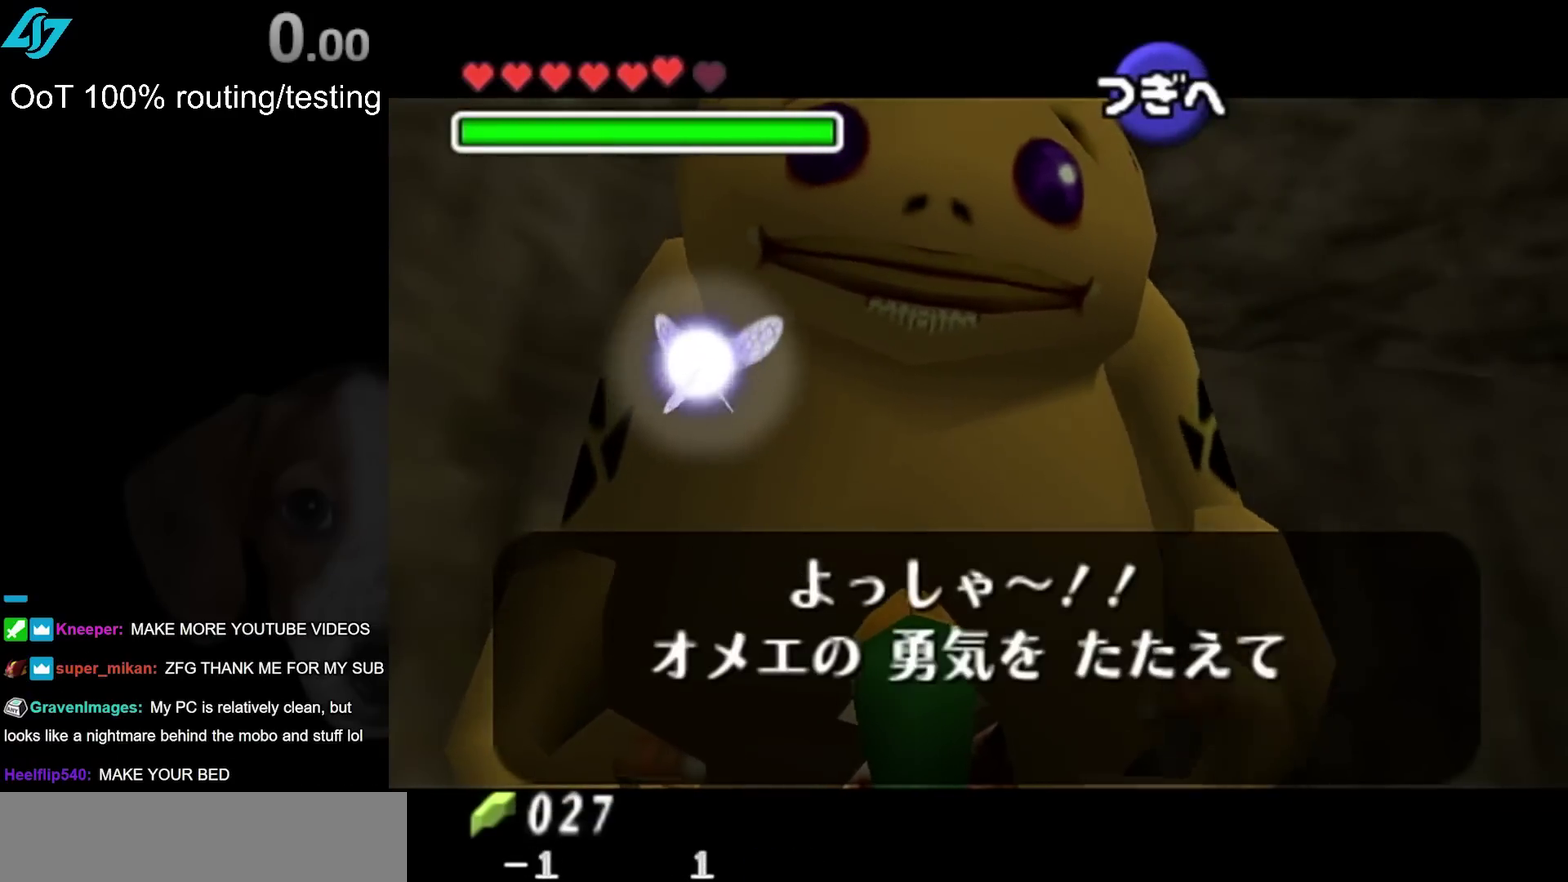
{"buttons": [], "left_stick": "center", "right_stick": "center", "events": [[17, "CROSS", "up"], [17, "SQUARE", "up"], [150, "CROSS", "down"], [200, "CROSS", "up"], [300, "CROSS", "down"], [417, "CROSS", "up"]]}